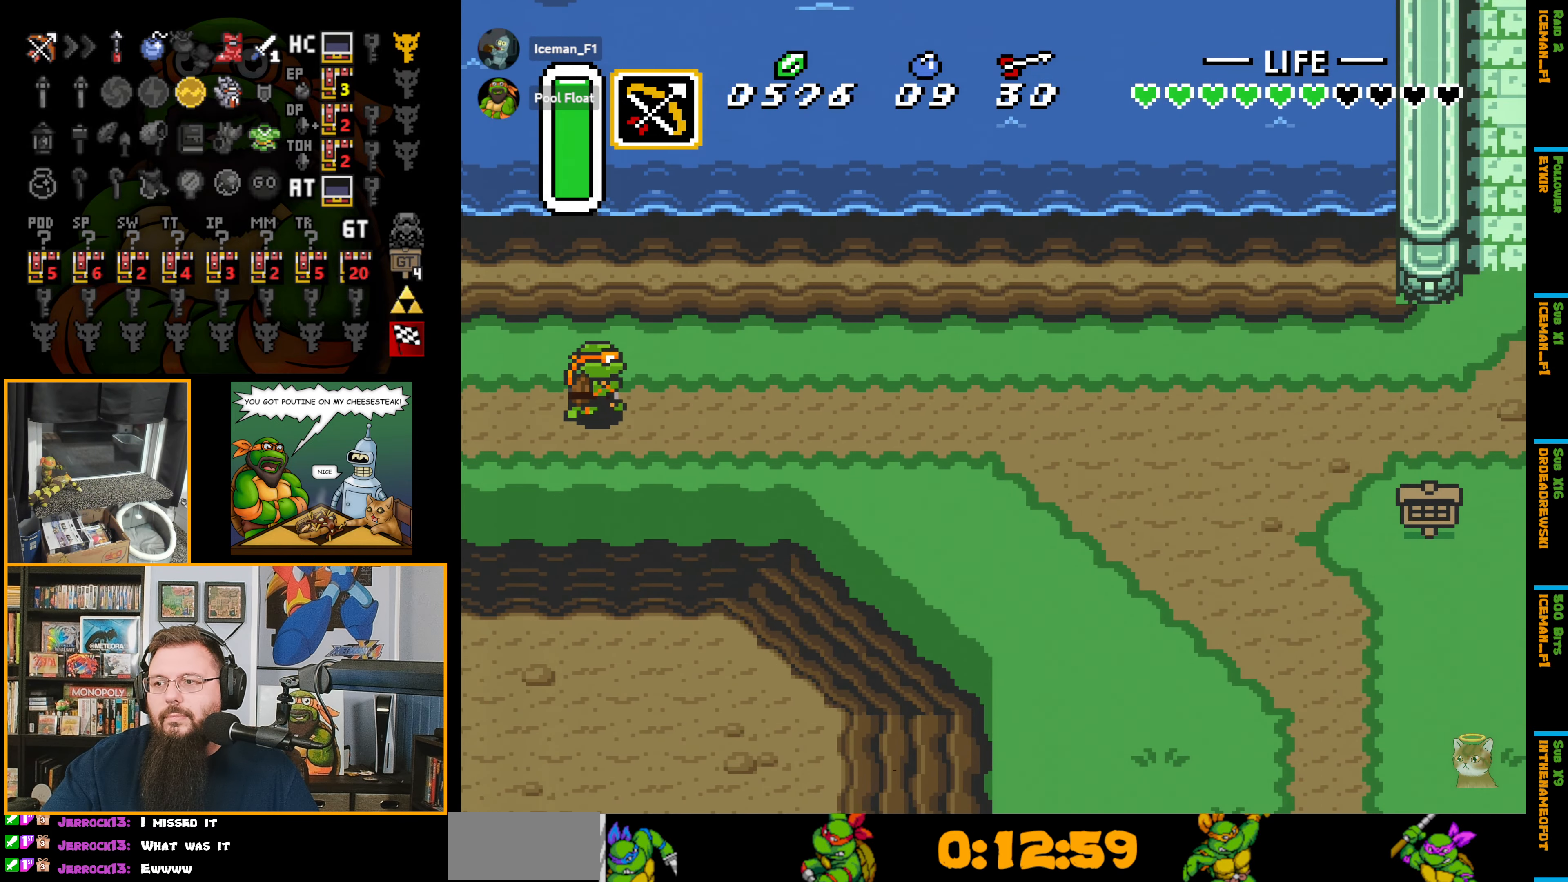
Gameplay with a controller (Nintendo layout); each line is a JSON object with the inputs held at the frame after it. "events" lists button and stick changes between this image and that frame as [ms after this image, input, new state], when the widget could be followed in between. Not read: L3 R3.
{"buttons": ["A", "DPAD_RIGHT"], "events": []}
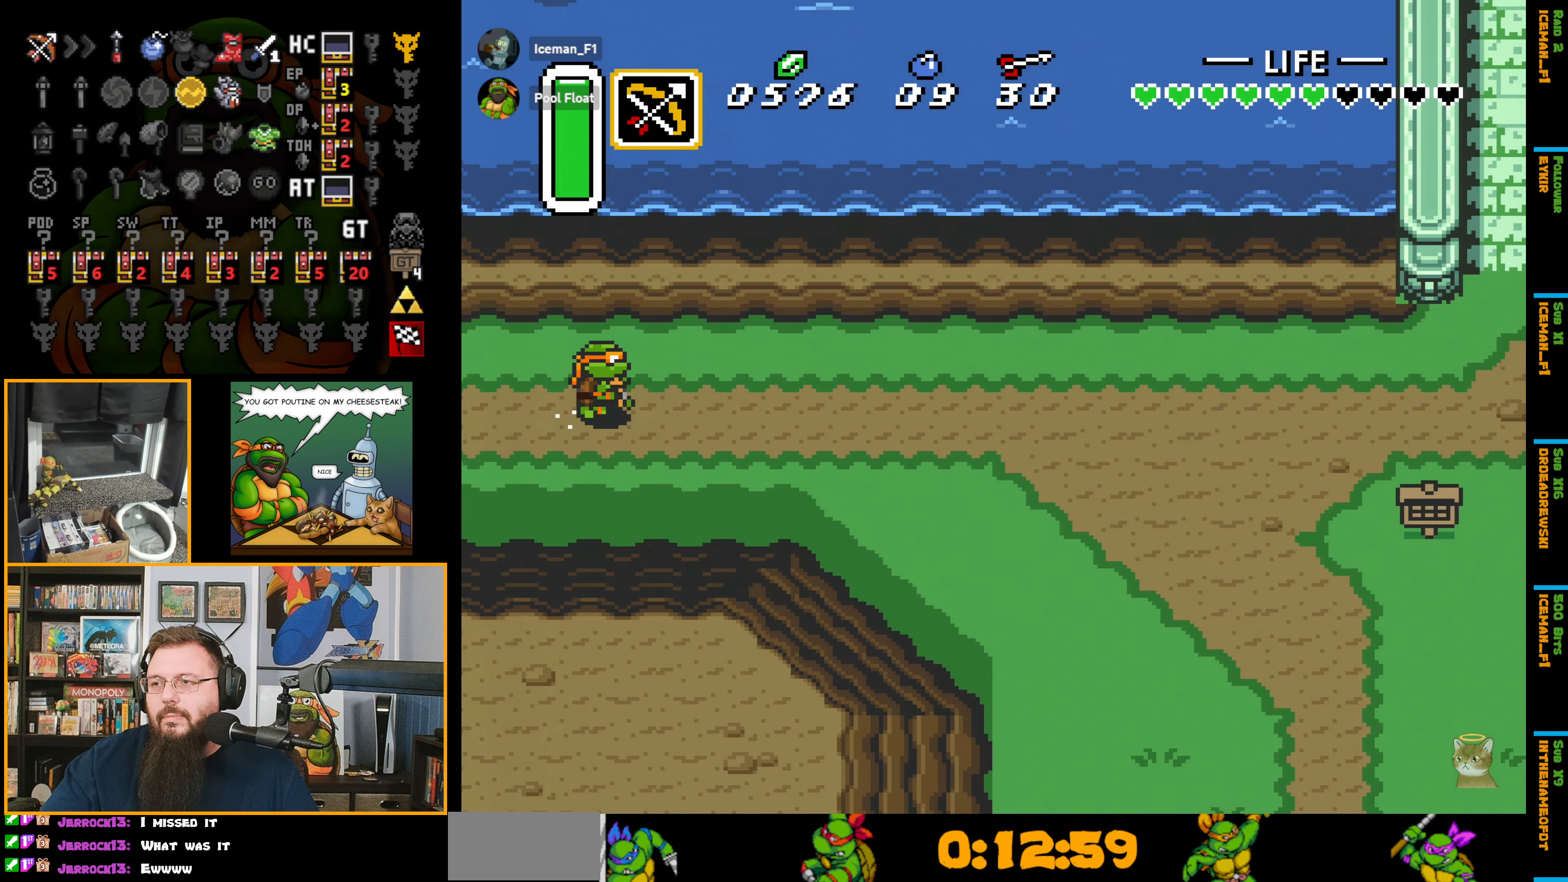
{"buttons": ["DPAD_RIGHT"], "events": [[350, "A", "up"]]}
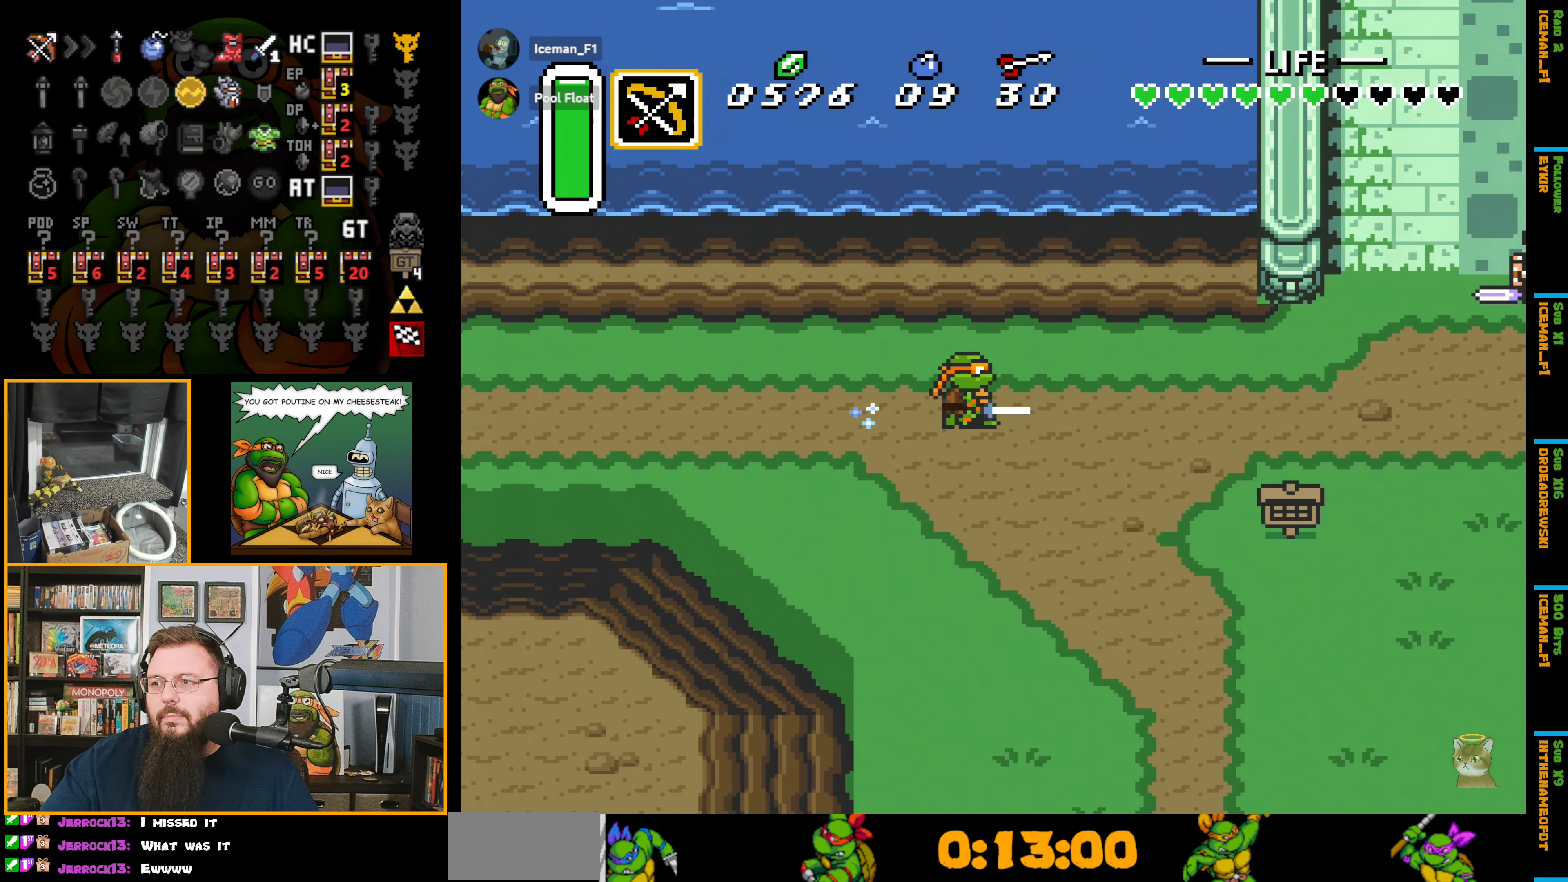
{"buttons": ["DPAD_RIGHT"], "events": []}
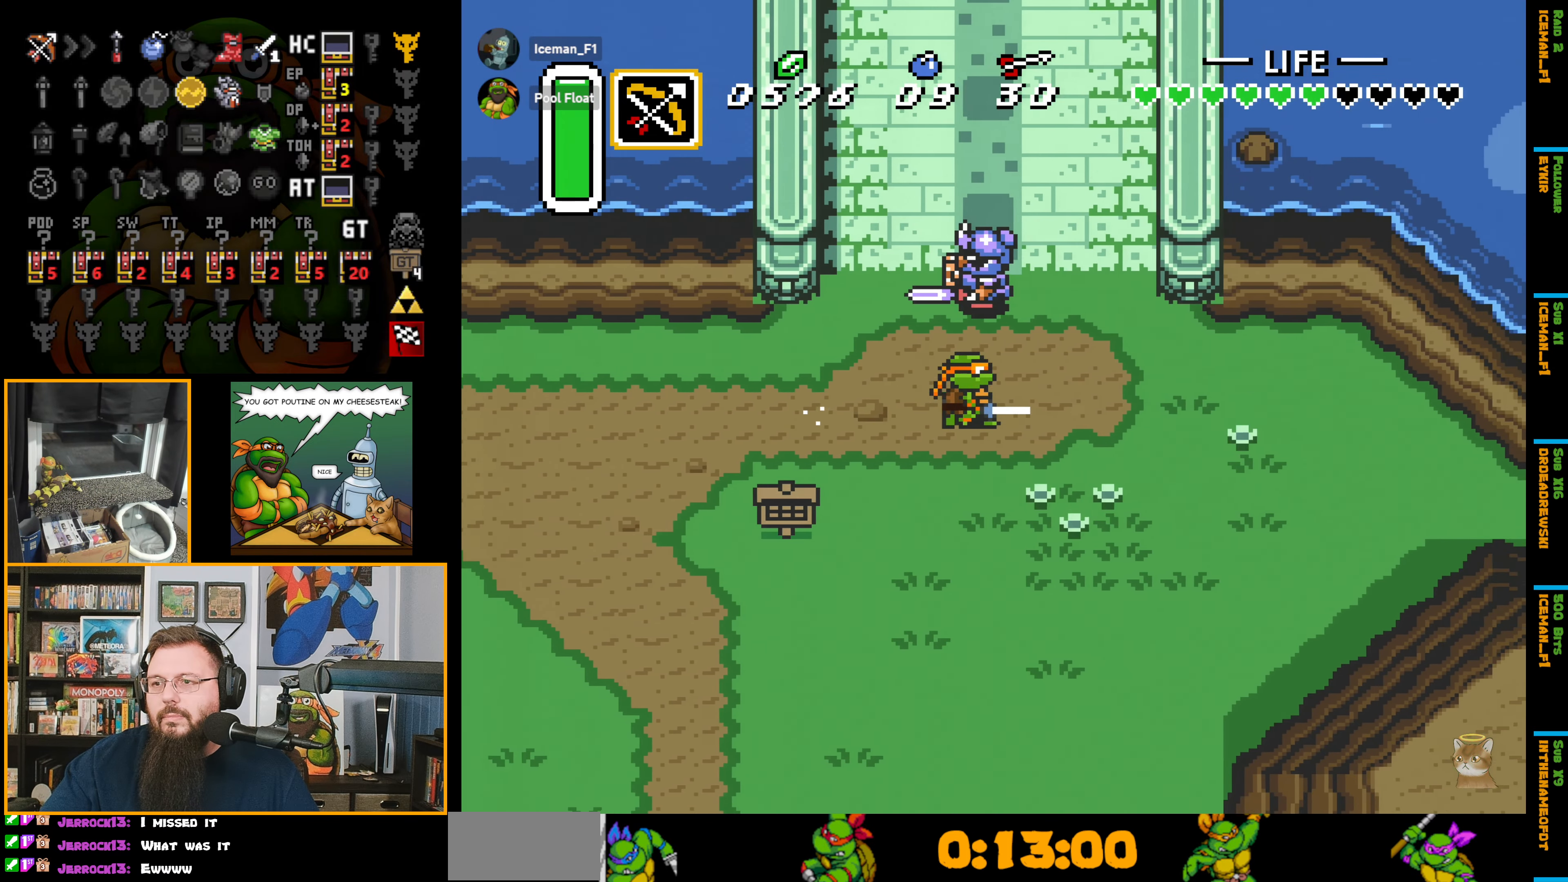
{"buttons": ["A", "DPAD_UP"], "events": [[167, "DPAD_UP", "down"], [184, "DPAD_RIGHT", "up"], [200, "A", "down"]]}
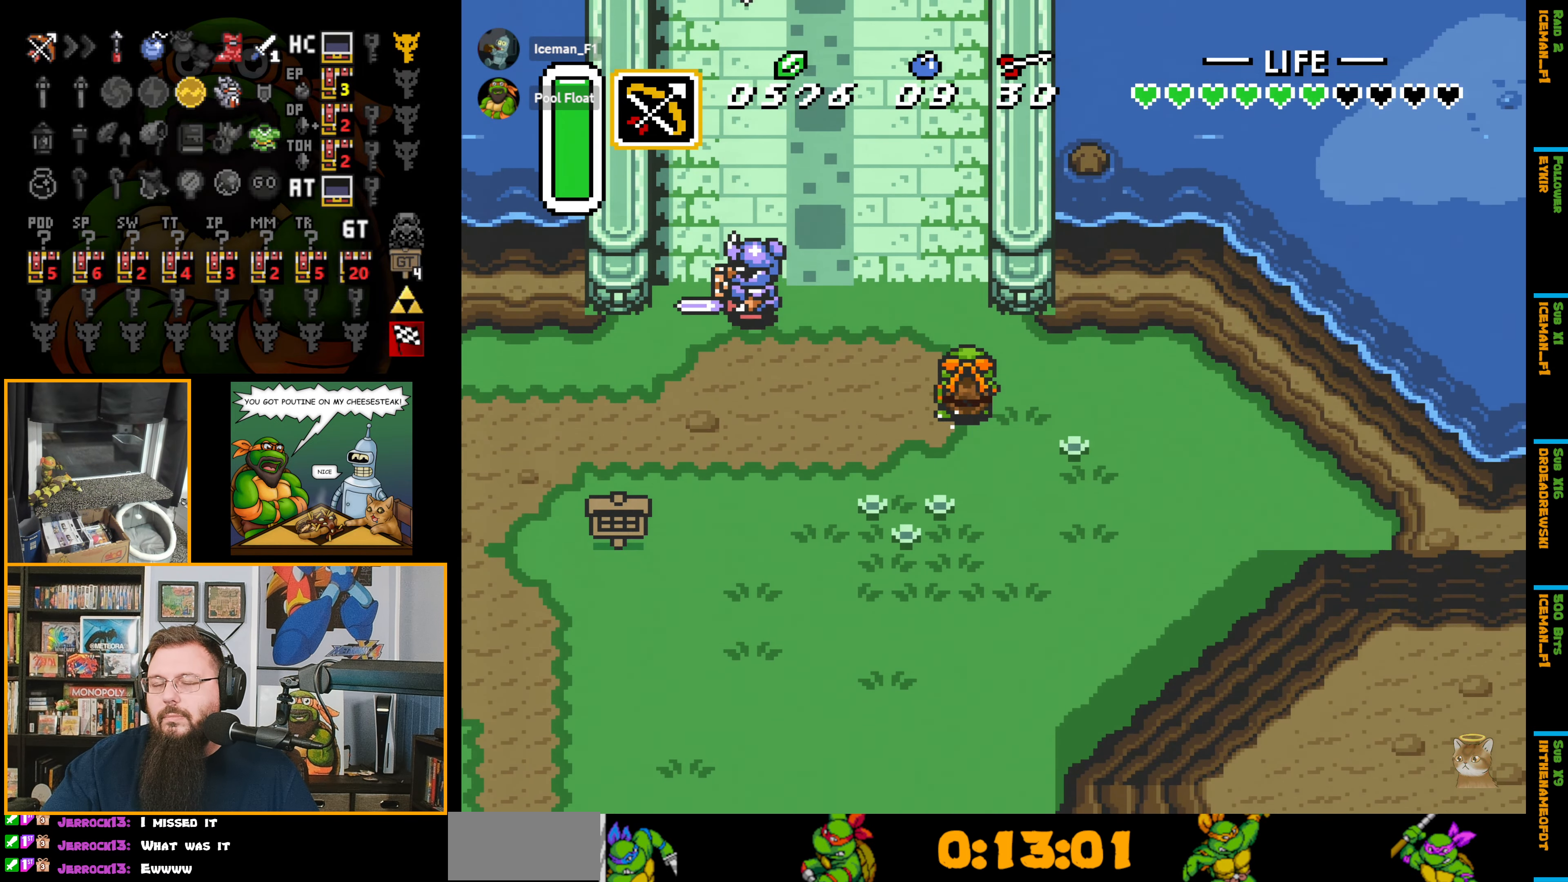
{"buttons": ["A", "DPAD_UP"], "events": []}
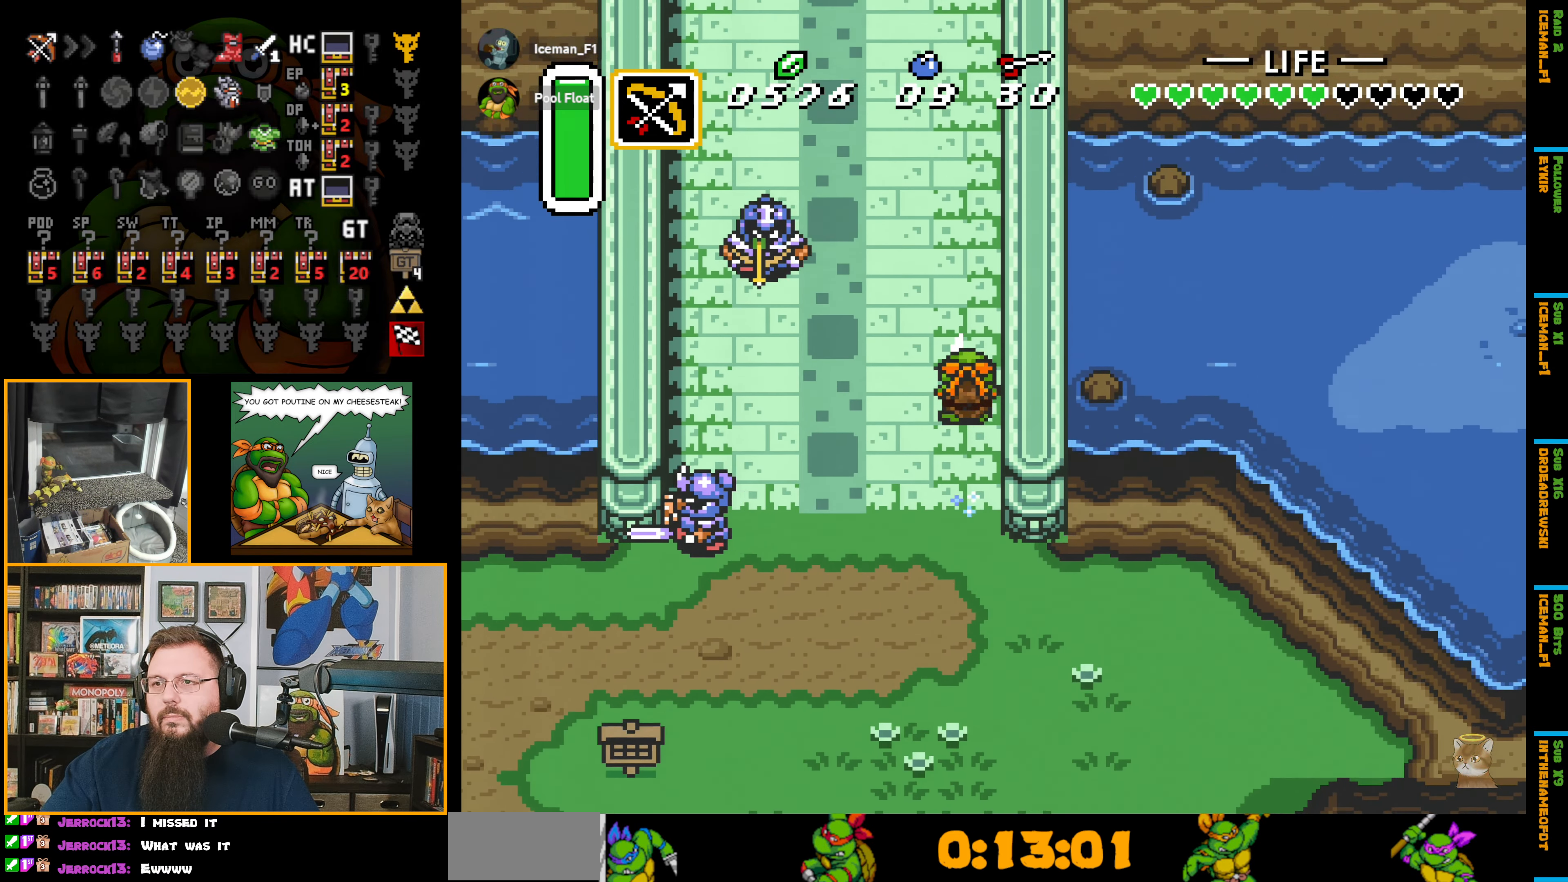
{"buttons": ["A", "DPAD_UP"], "events": []}
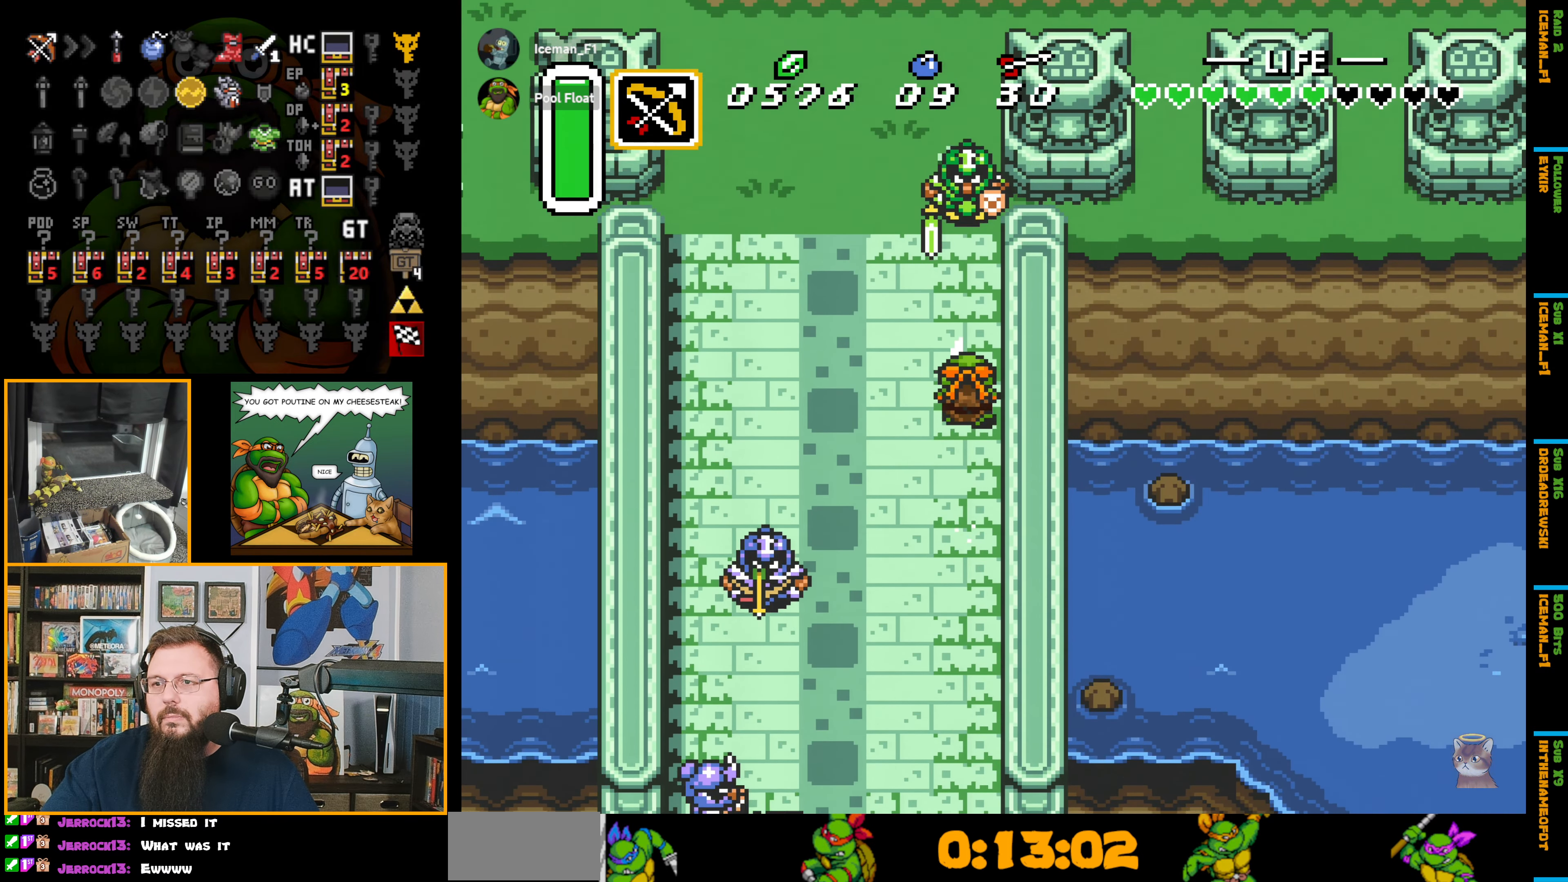
{"buttons": ["DPAD_UP"], "events": [[284, "A", "up"]]}
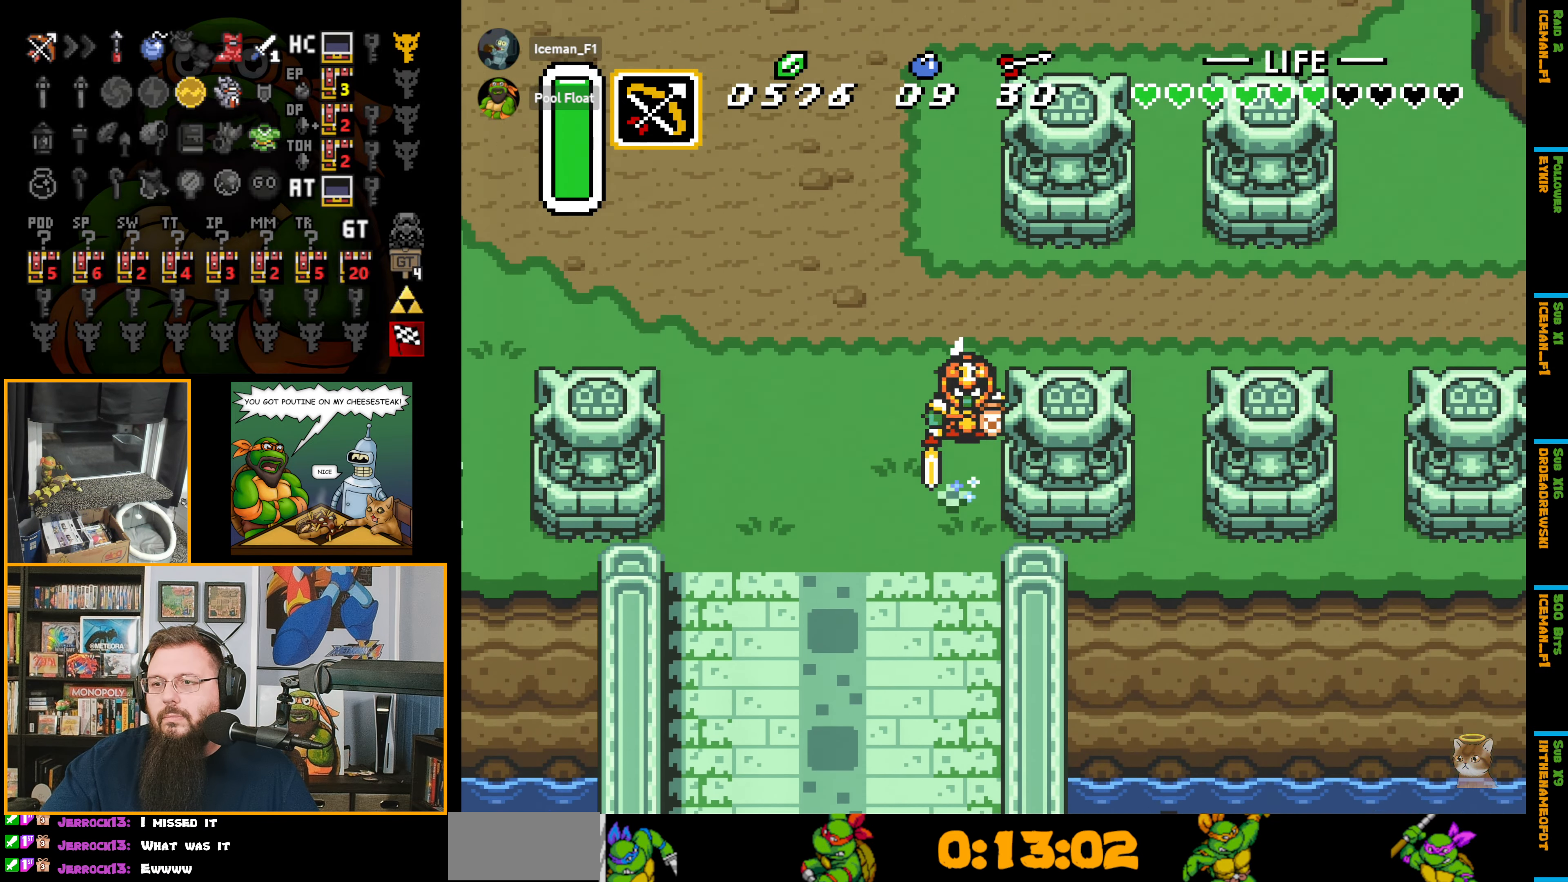
{"buttons": ["A", "DPAD_RIGHT"], "events": [[117, "DPAD_RIGHT", "down"], [150, "DPAD_UP", "up"], [400, "A", "down"]]}
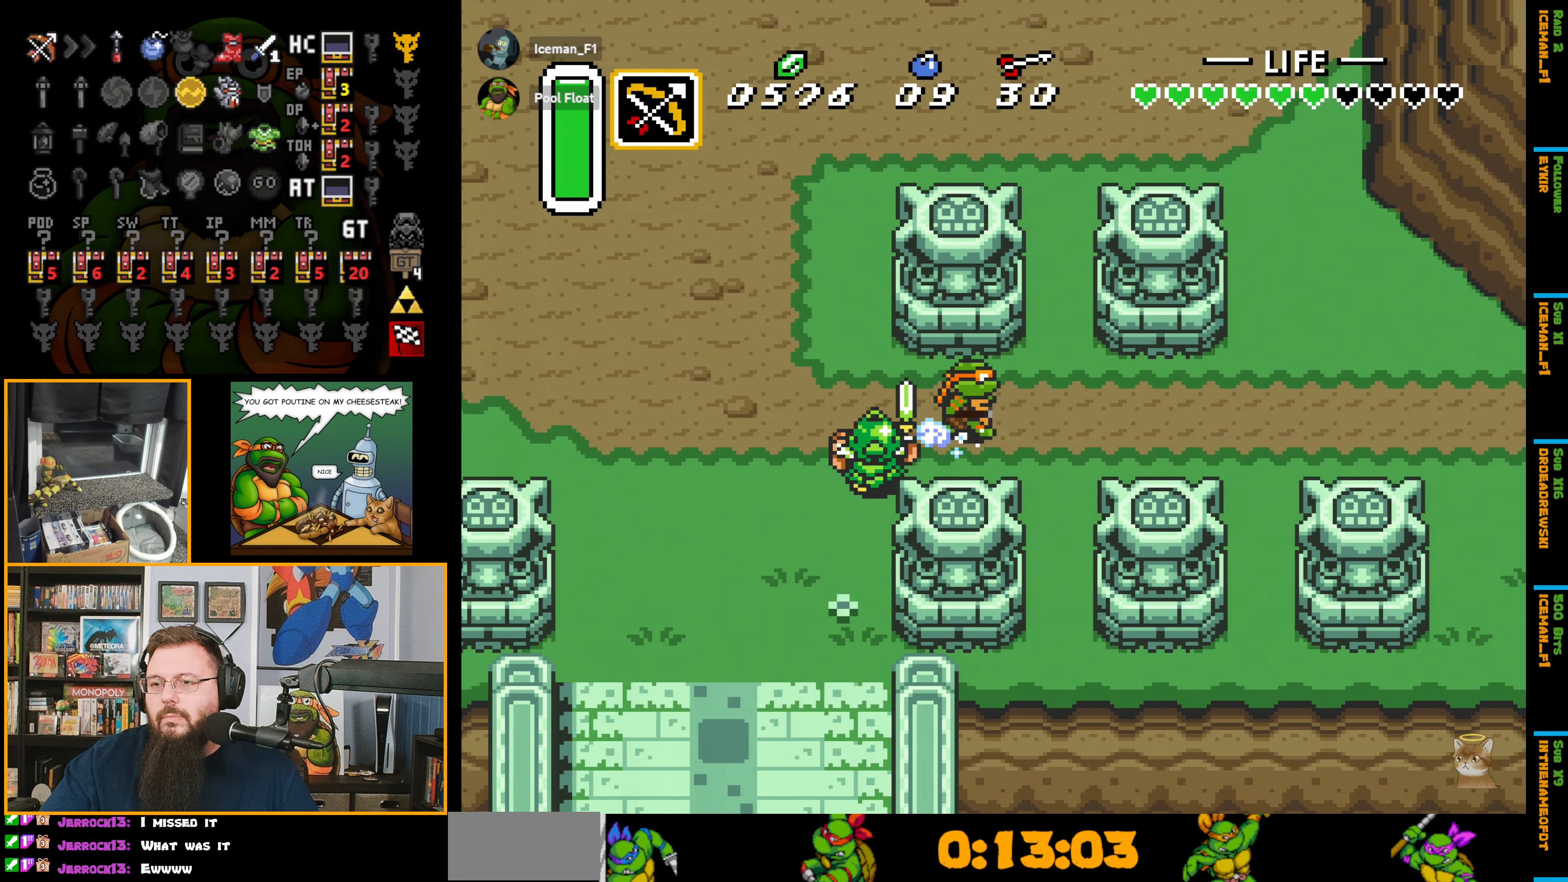
{"buttons": ["A", "DPAD_RIGHT"], "events": []}
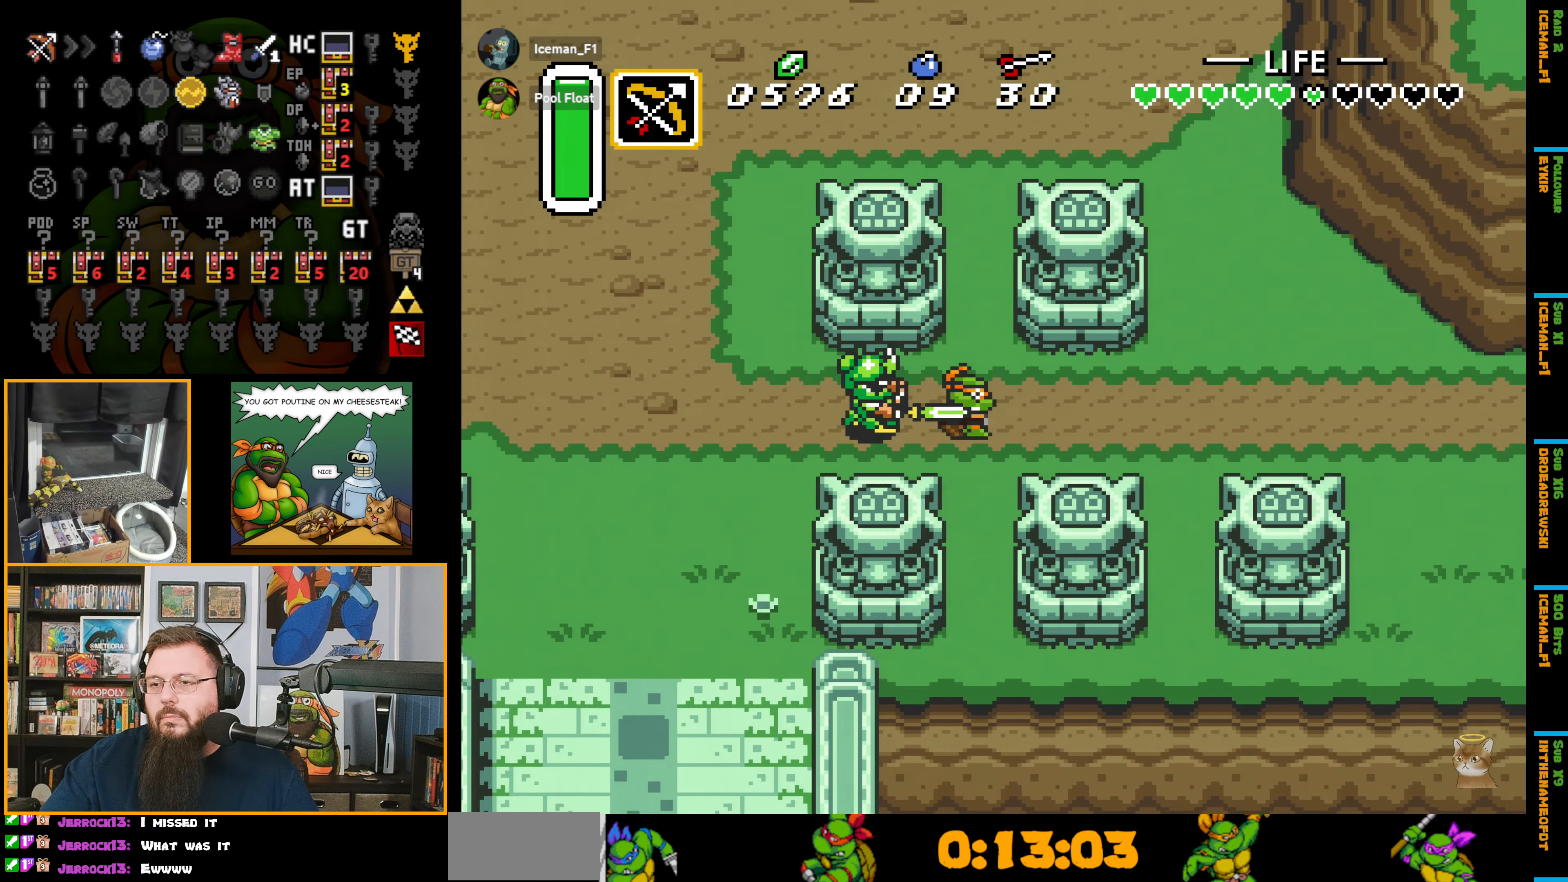
{"buttons": ["B", "DPAD_LEFT"], "events": [[250, "A", "up"], [433, "DPAD_RIGHT", "up"], [450, "DPAD_LEFT", "down"], [483, "B", "down"]]}
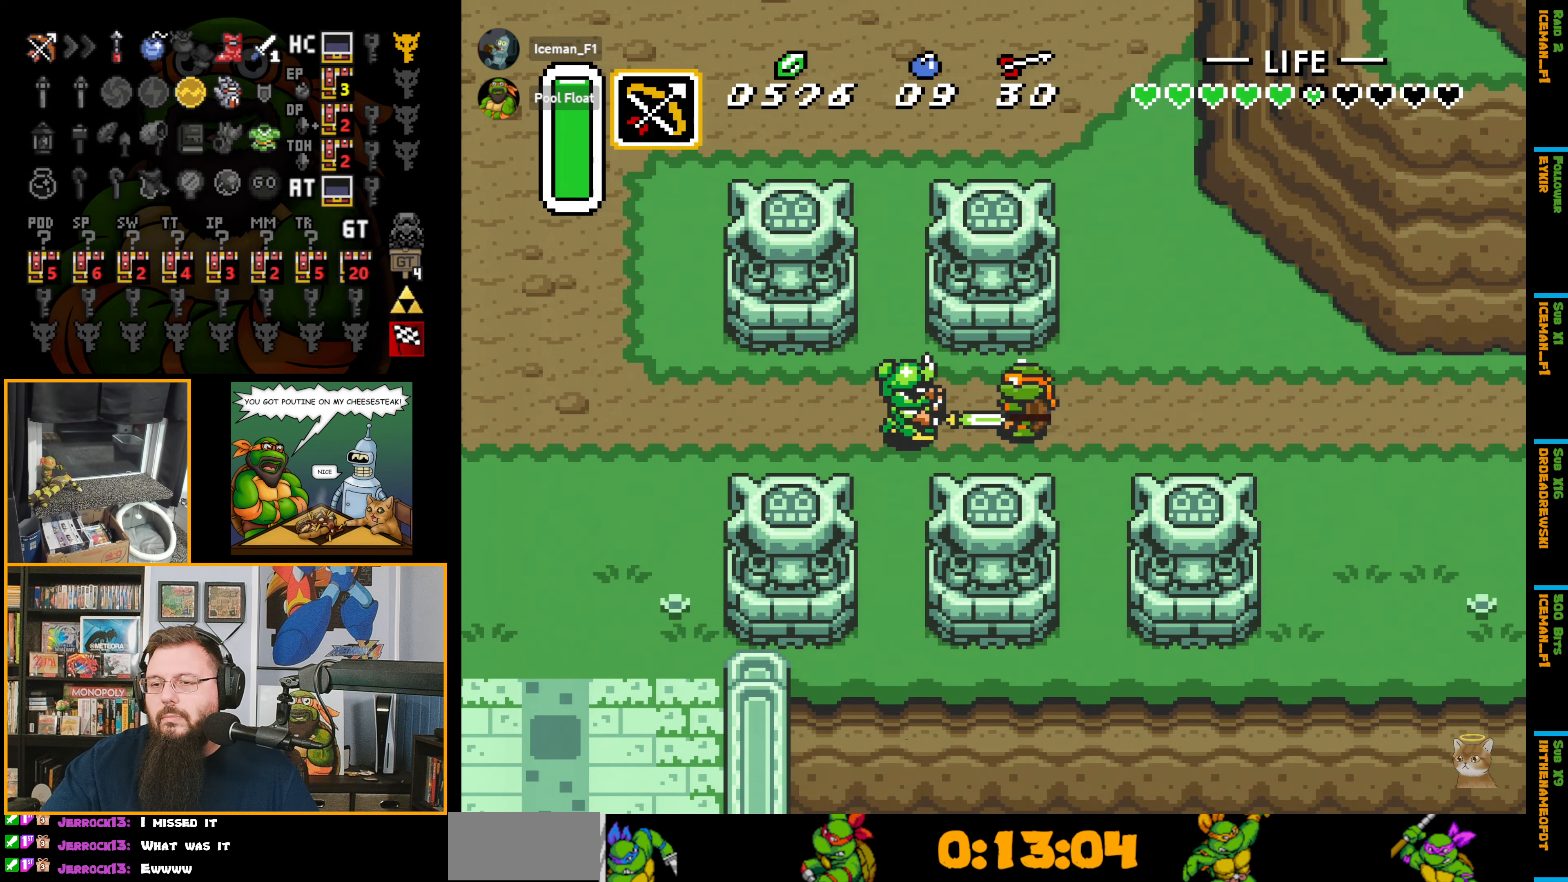
{"buttons": ["A"], "events": [[50, "DPAD_LEFT", "up"], [150, "B", "up"], [200, "DPAD_RIGHT", "down"], [316, "A", "down"], [383, "DPAD_RIGHT", "up"]]}
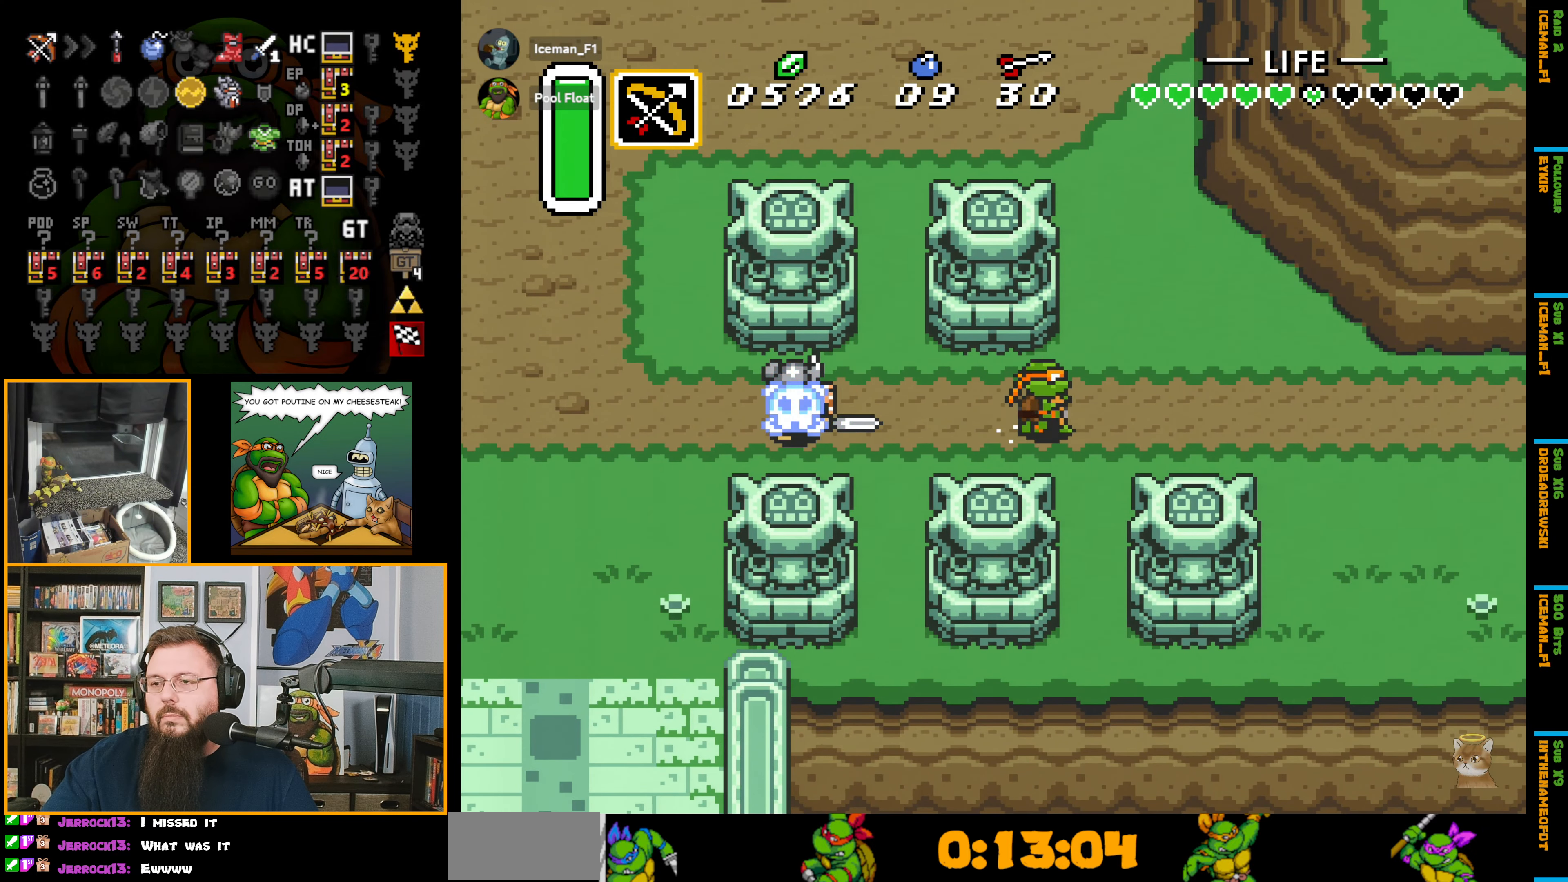
{"buttons": ["A"], "events": []}
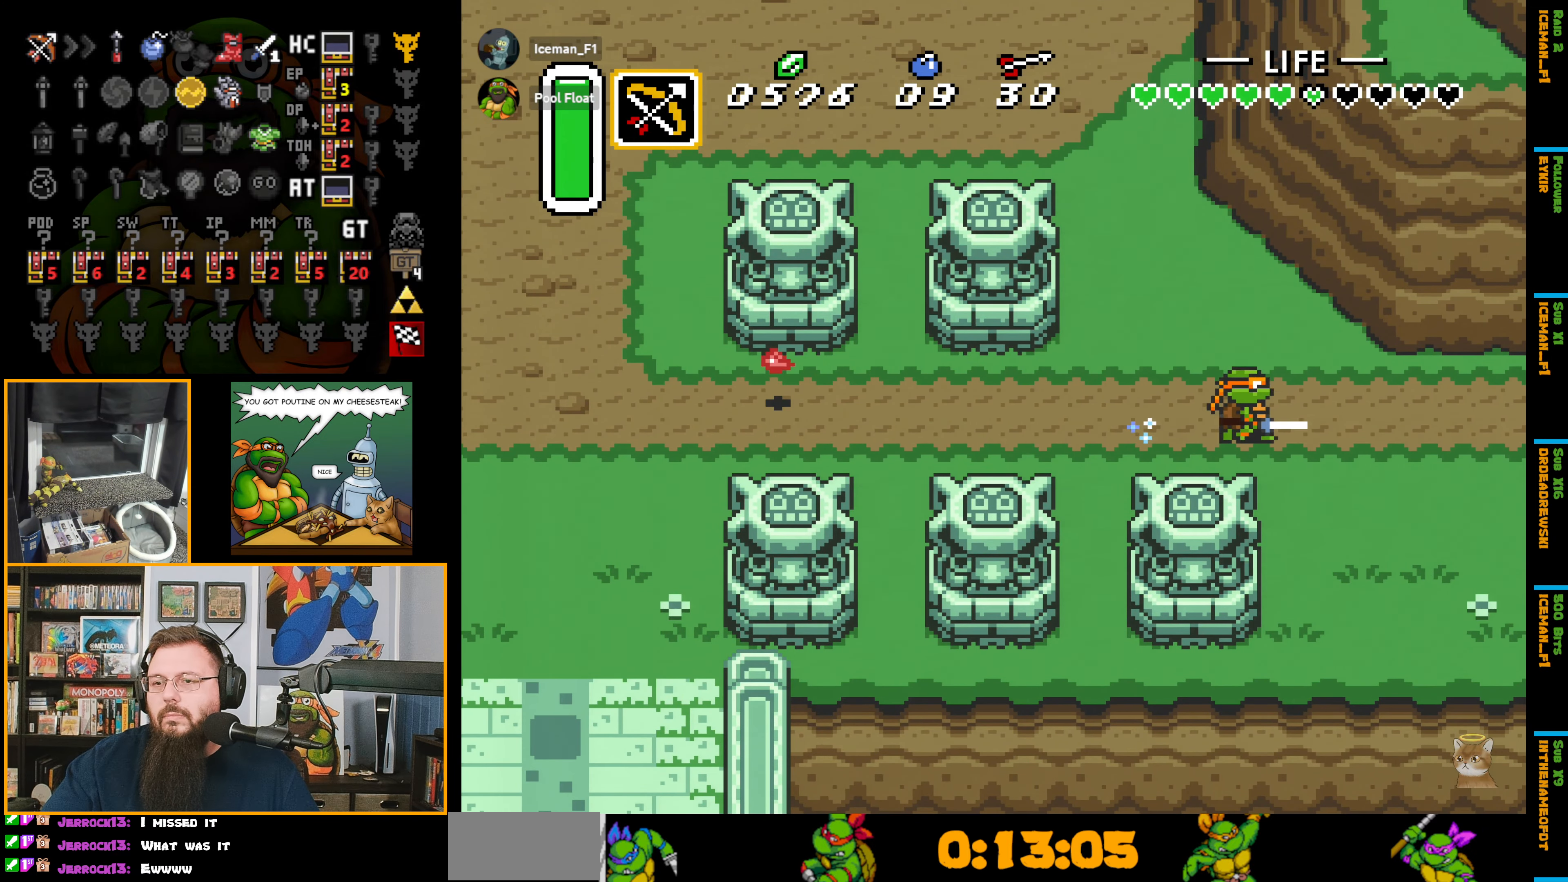
{"buttons": ["A"], "events": [[416, "A", "up"], [433, "A", "down"]]}
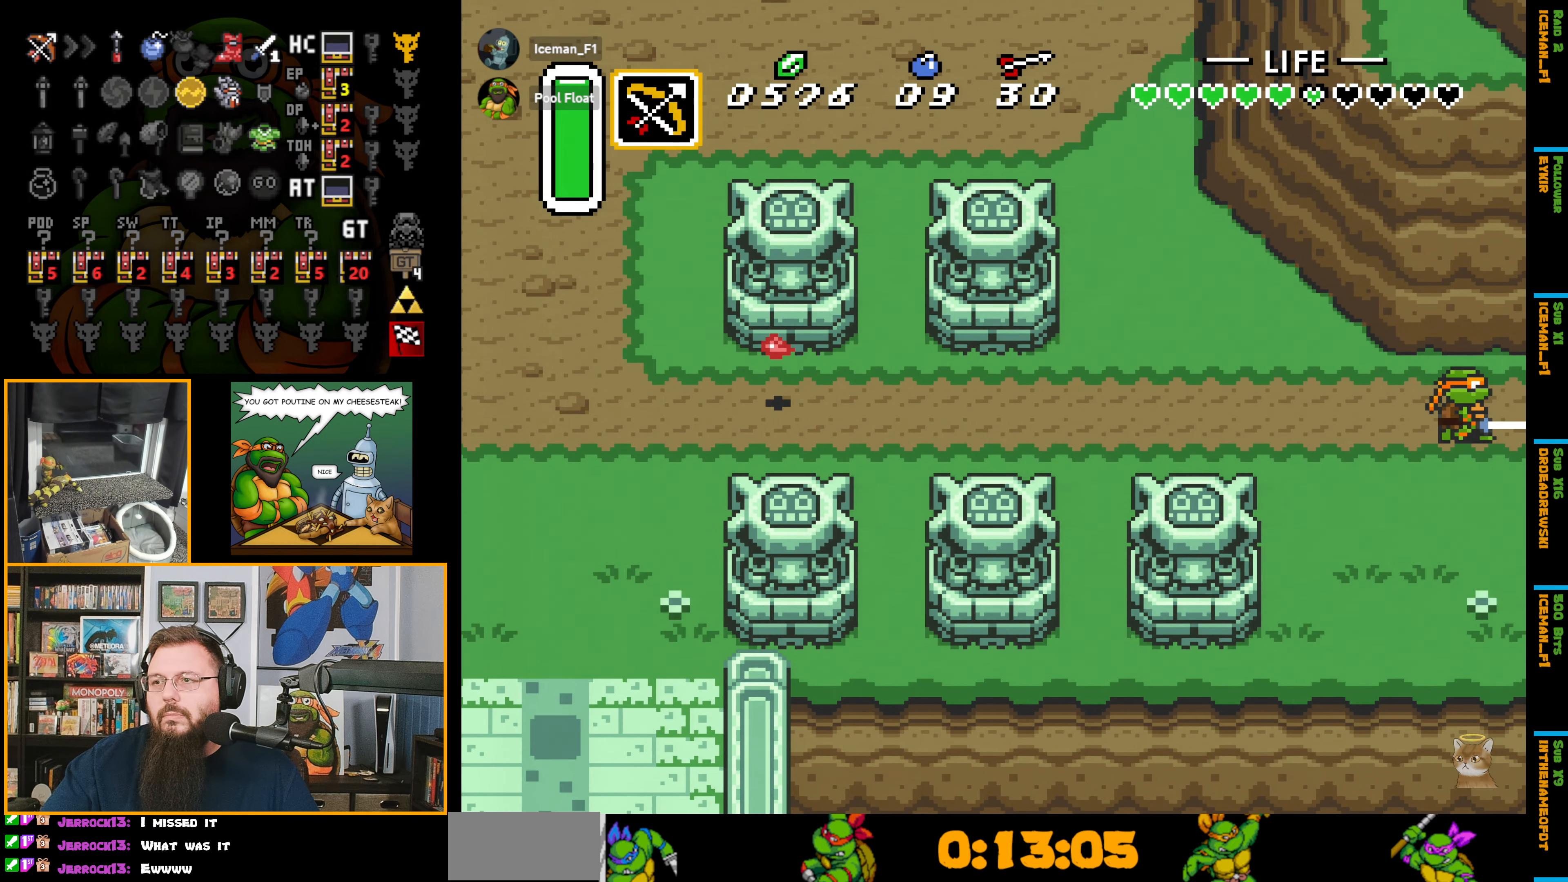
{"buttons": ["DPAD_RIGHT"], "events": [[283, "A", "up"], [333, "DPAD_RIGHT", "down"]]}
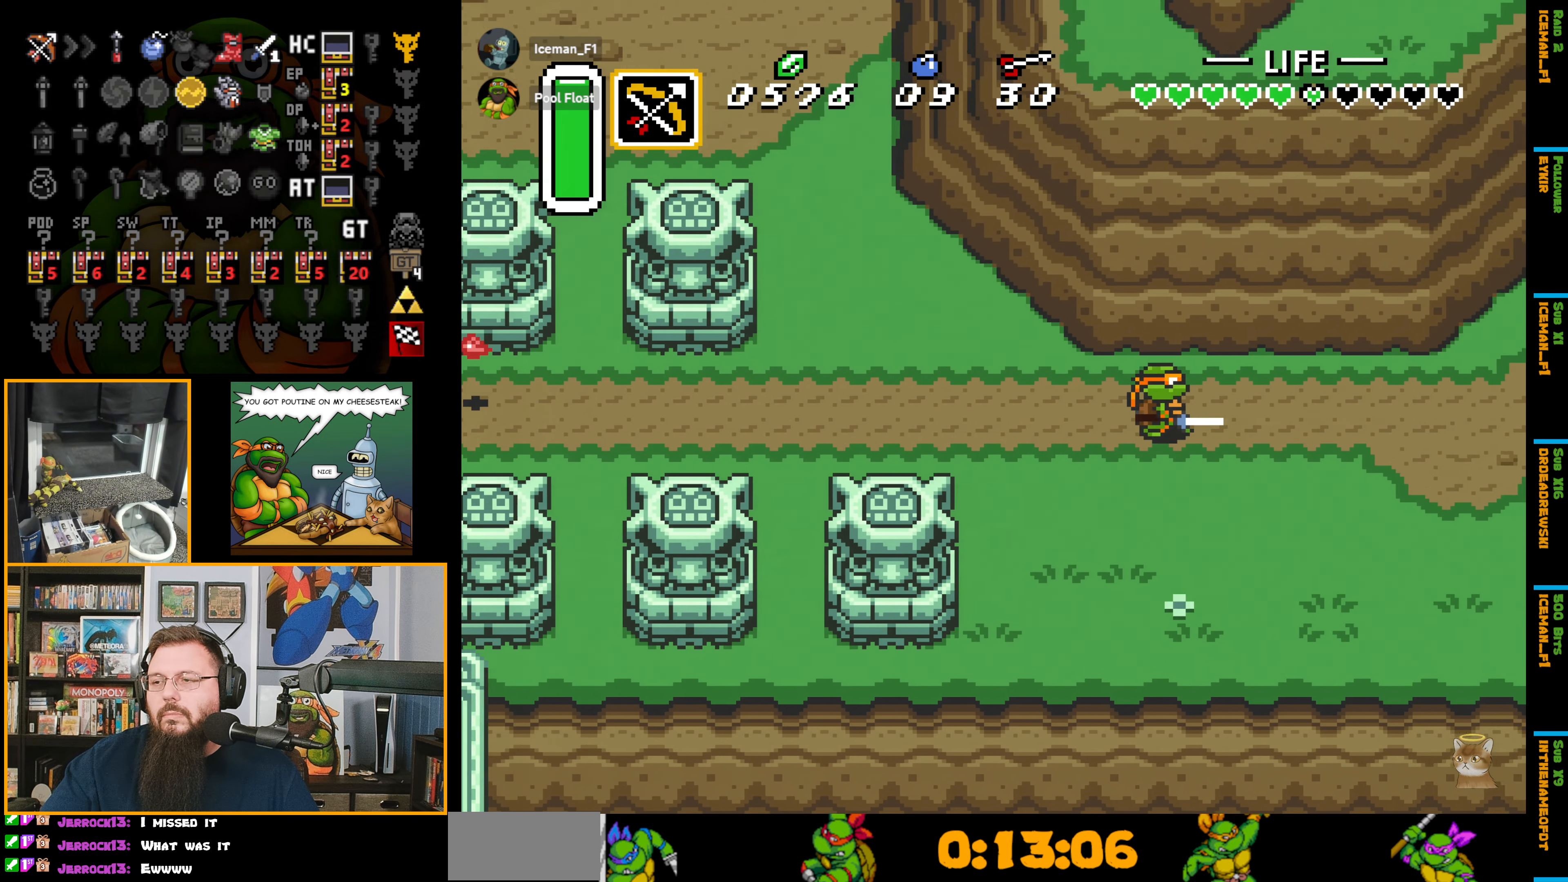
{"buttons": ["DPAD_RIGHT"], "events": []}
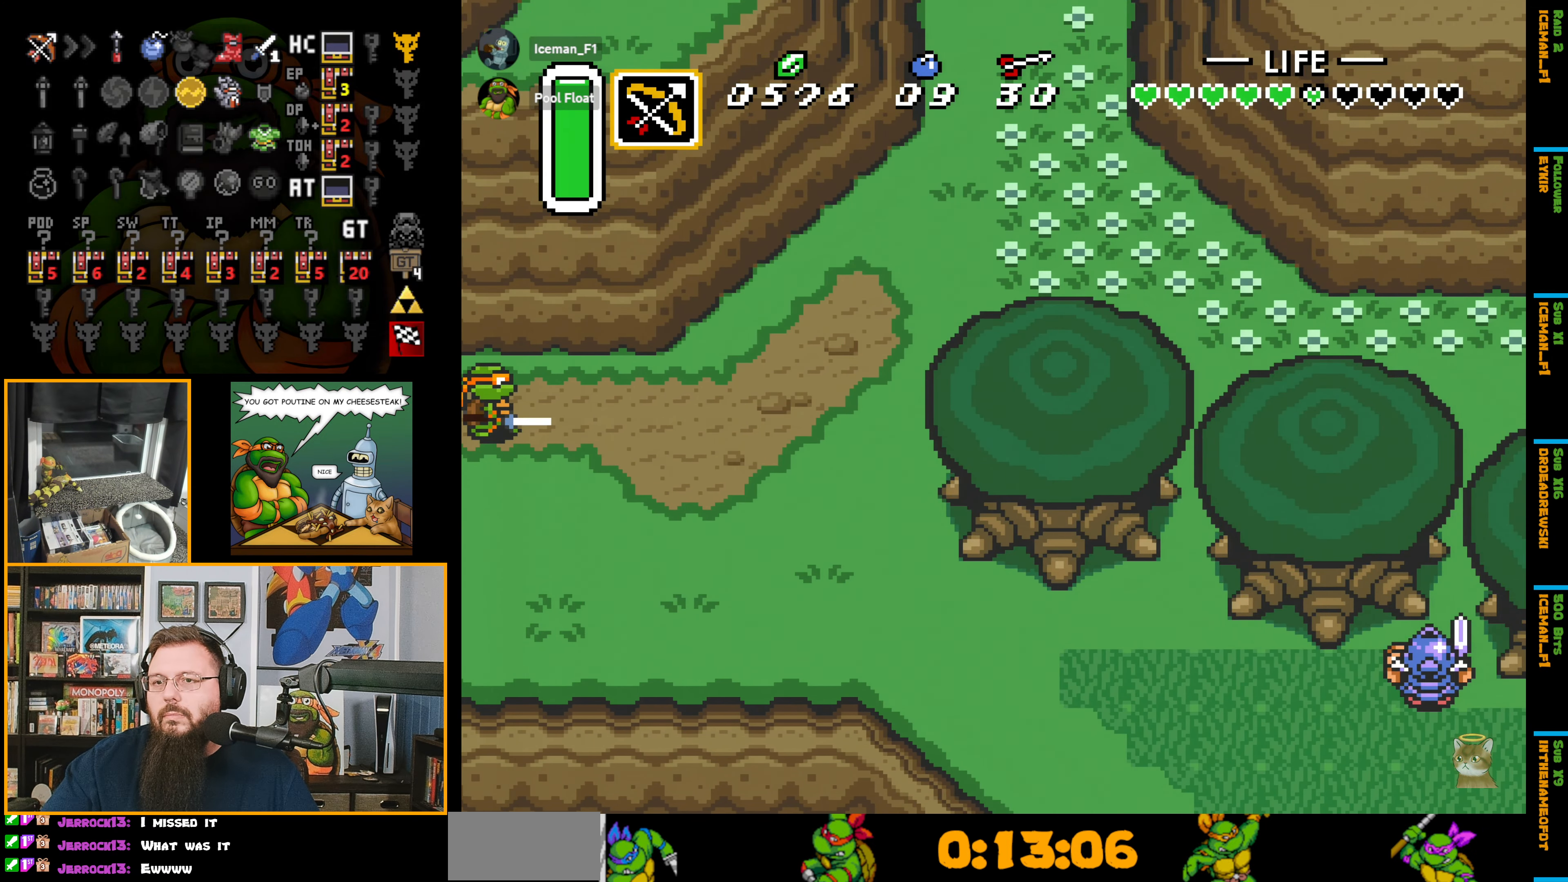
{"buttons": ["DPAD_RIGHT"], "events": []}
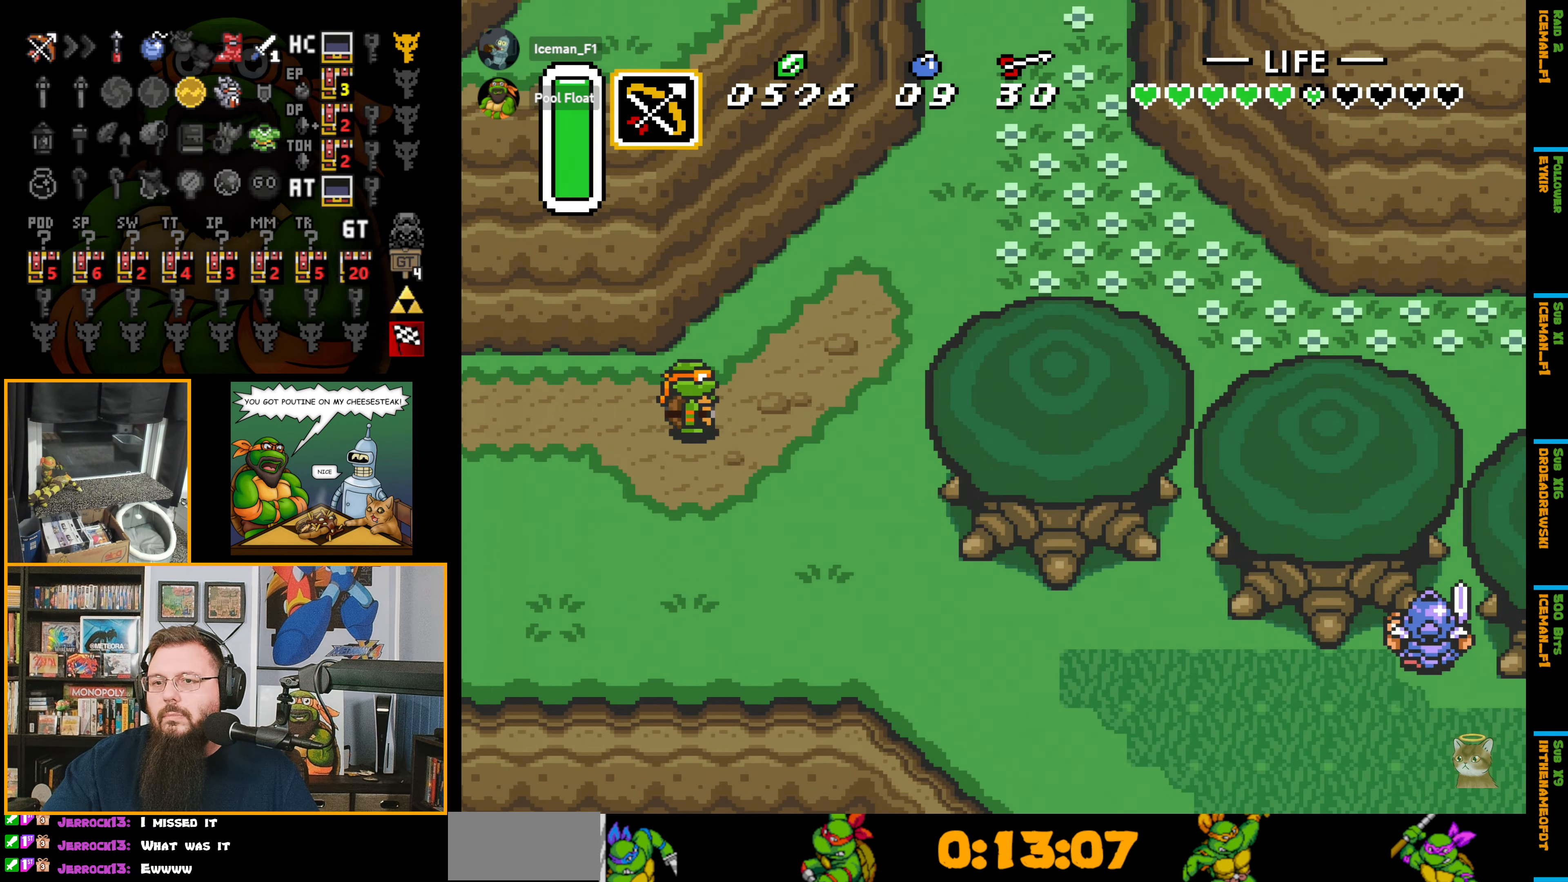
{"buttons": ["A"], "events": [[33, "DPAD_UP", "down"], [100, "A", "down"], [100, "DPAD_RIGHT", "up"], [183, "DPAD_UP", "up"]]}
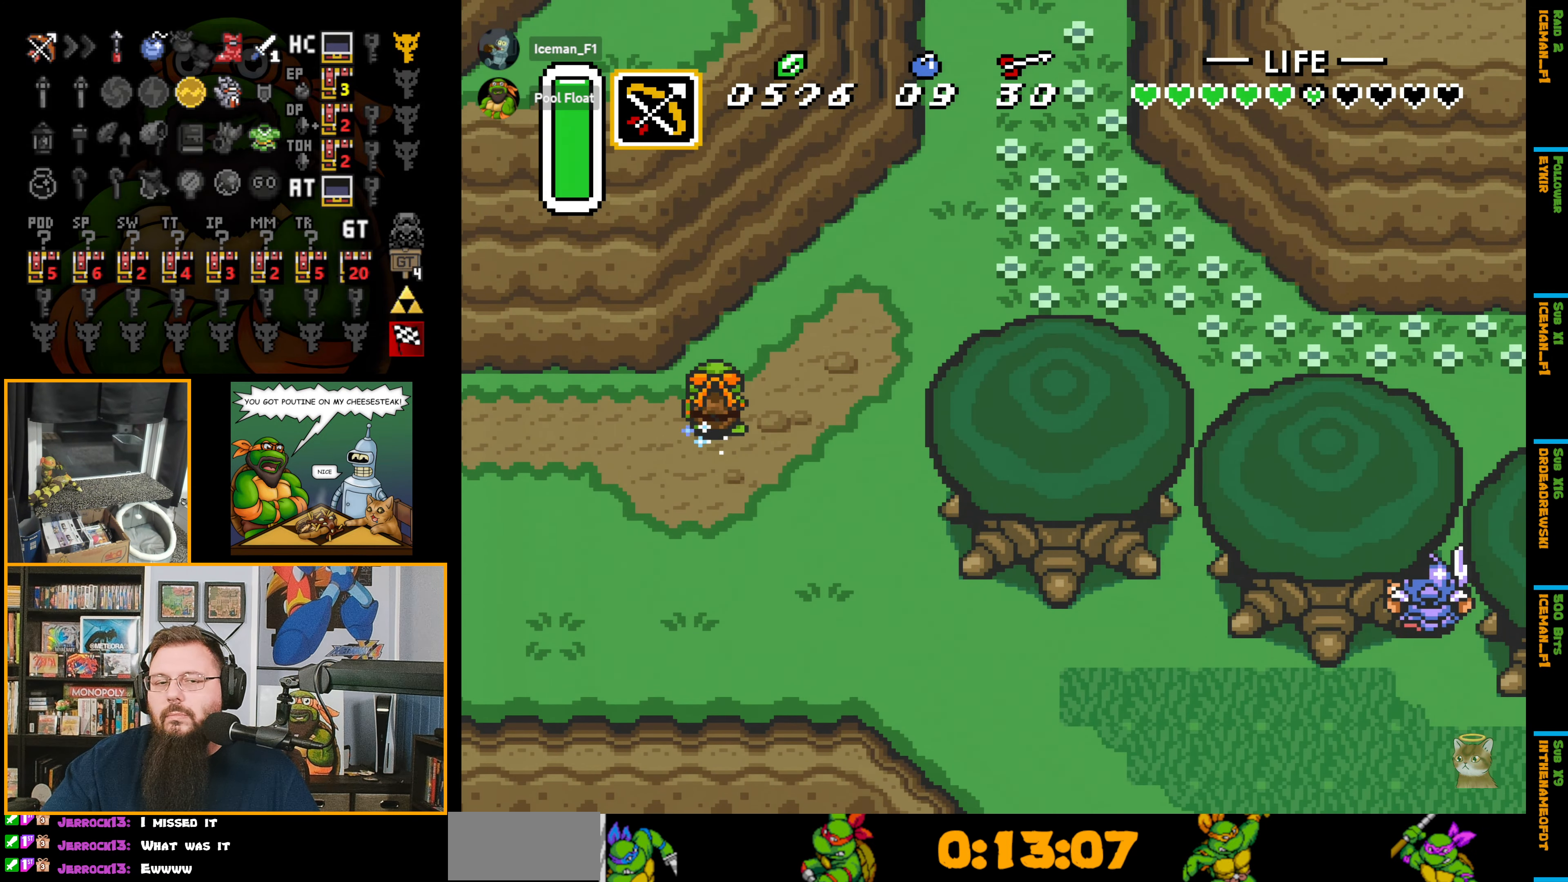
{"buttons": ["A"], "events": []}
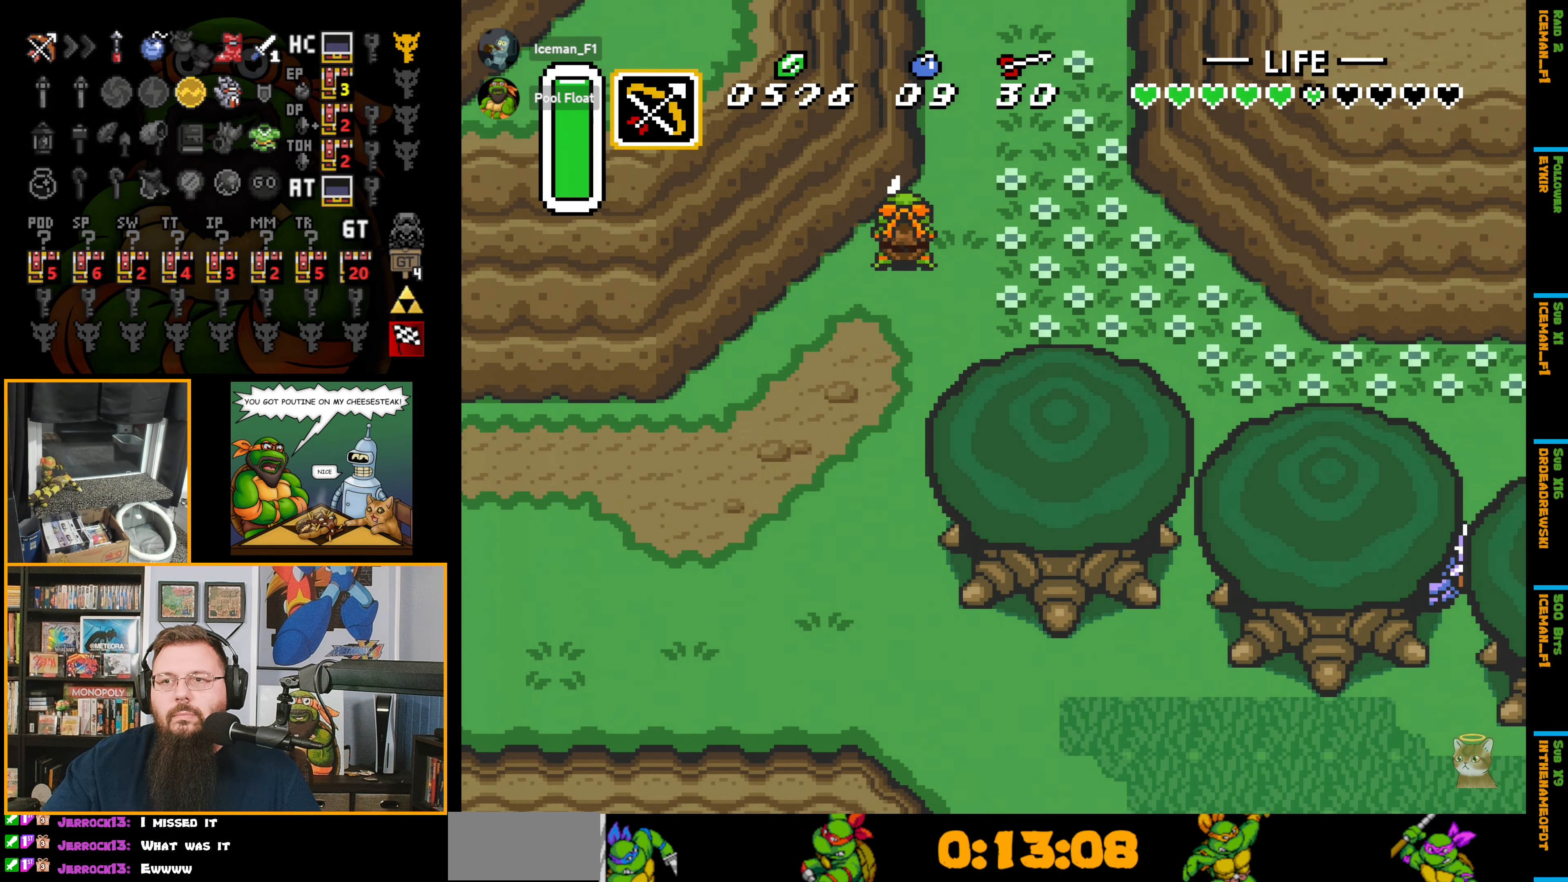
{"buttons": ["A"], "events": []}
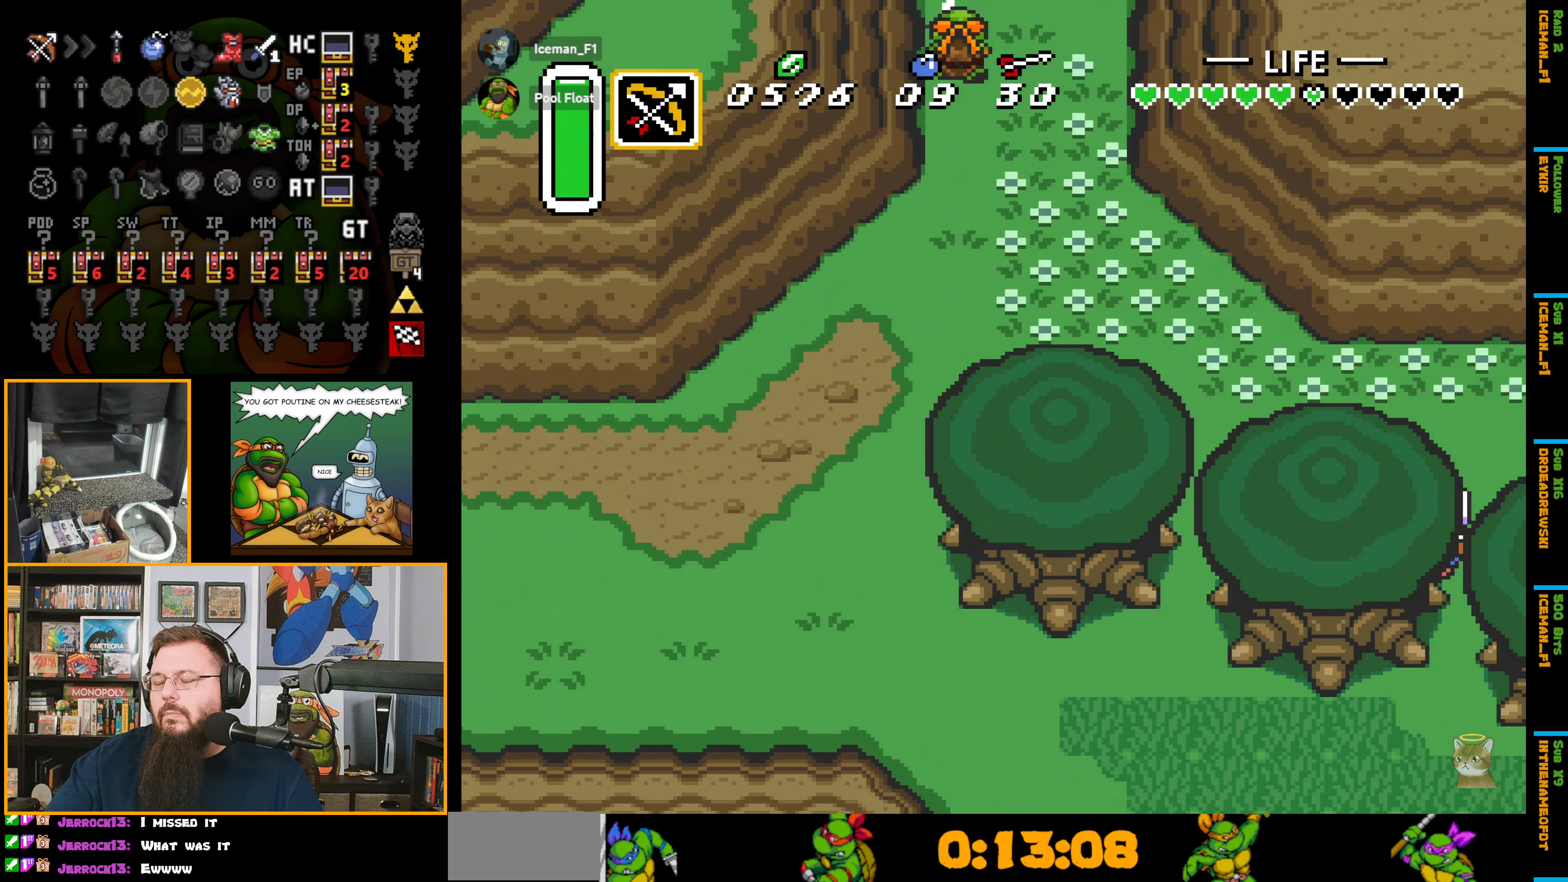
{"buttons": ["DPAD_UP", "DPAD_RIGHT"], "events": [[33, "DPAD_UP", "down"], [333, "A", "up"], [333, "DPAD_UP", "up"], [383, "DPAD_RIGHT", "down"], [383, "DPAD_UP", "down"]]}
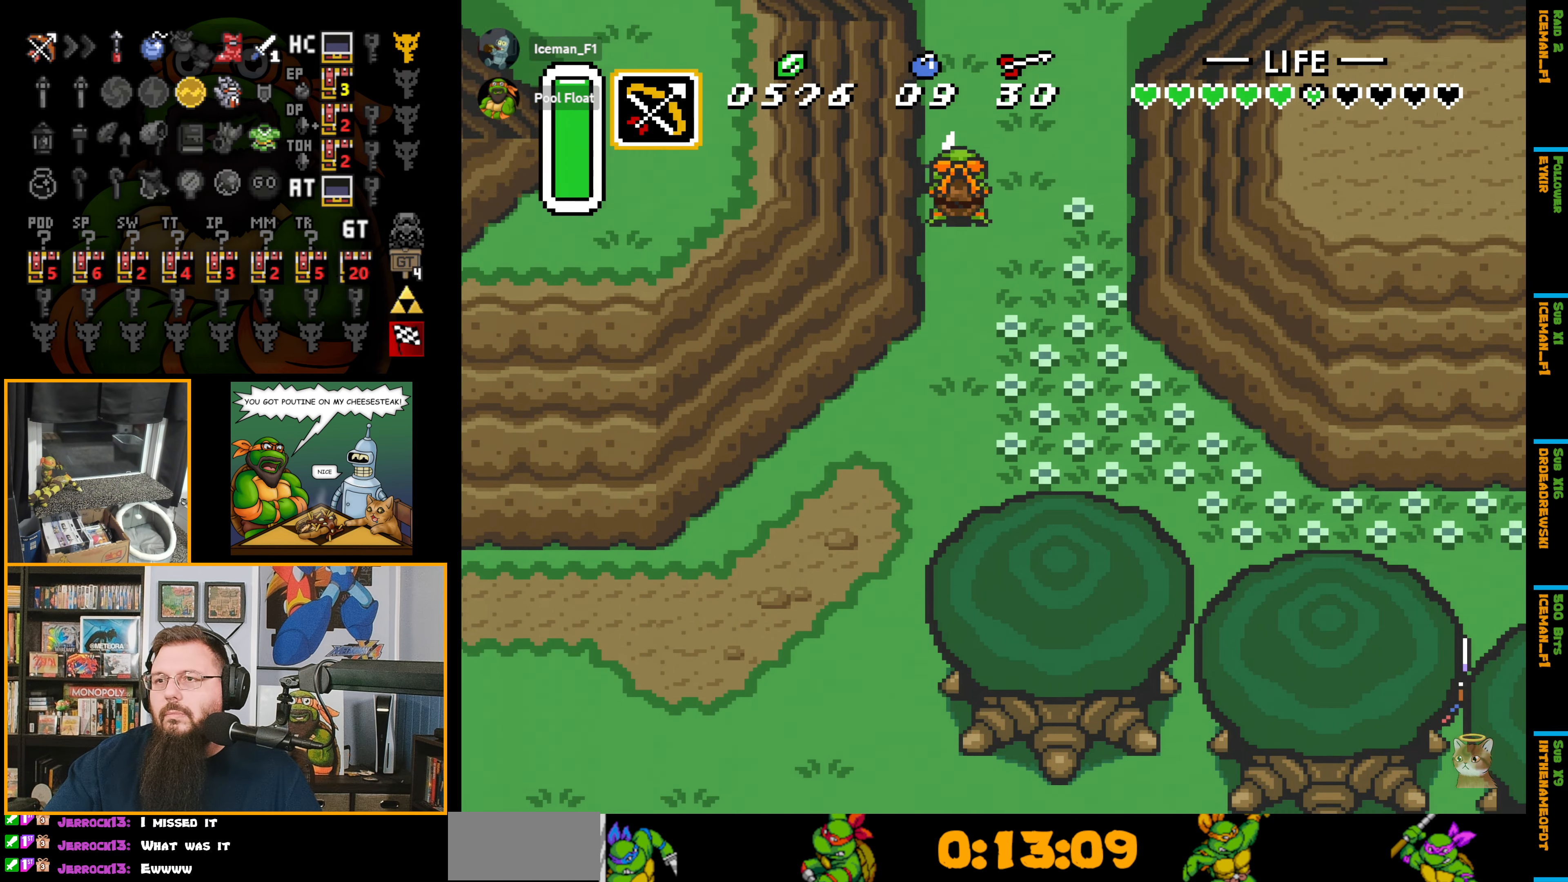
{"buttons": ["DPAD_UP", "DPAD_RIGHT"], "events": []}
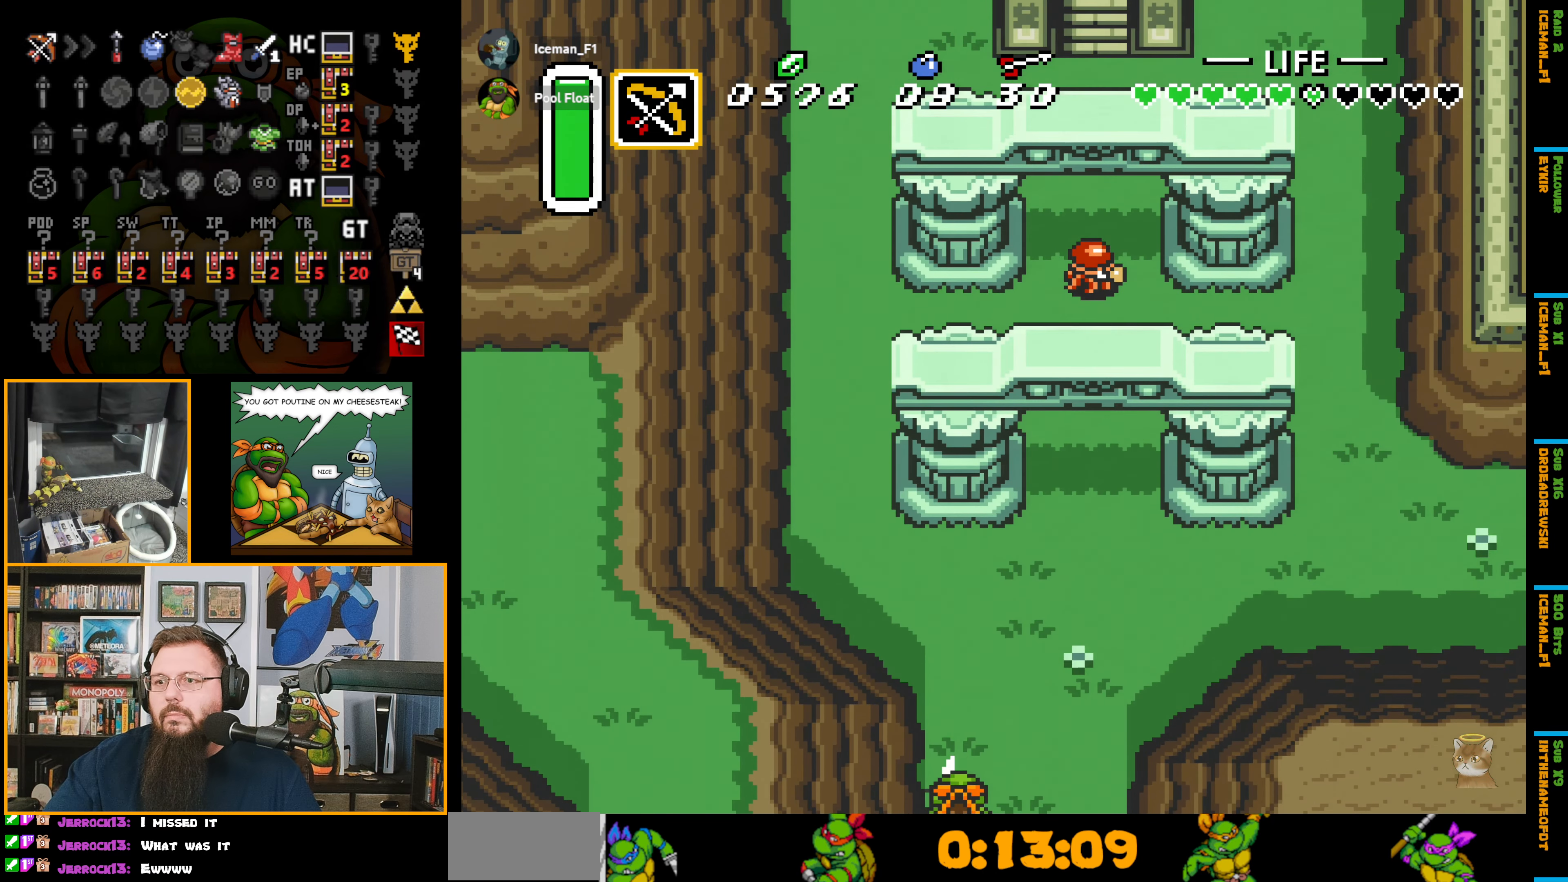
{"buttons": ["DPAD_UP", "DPAD_RIGHT"], "events": []}
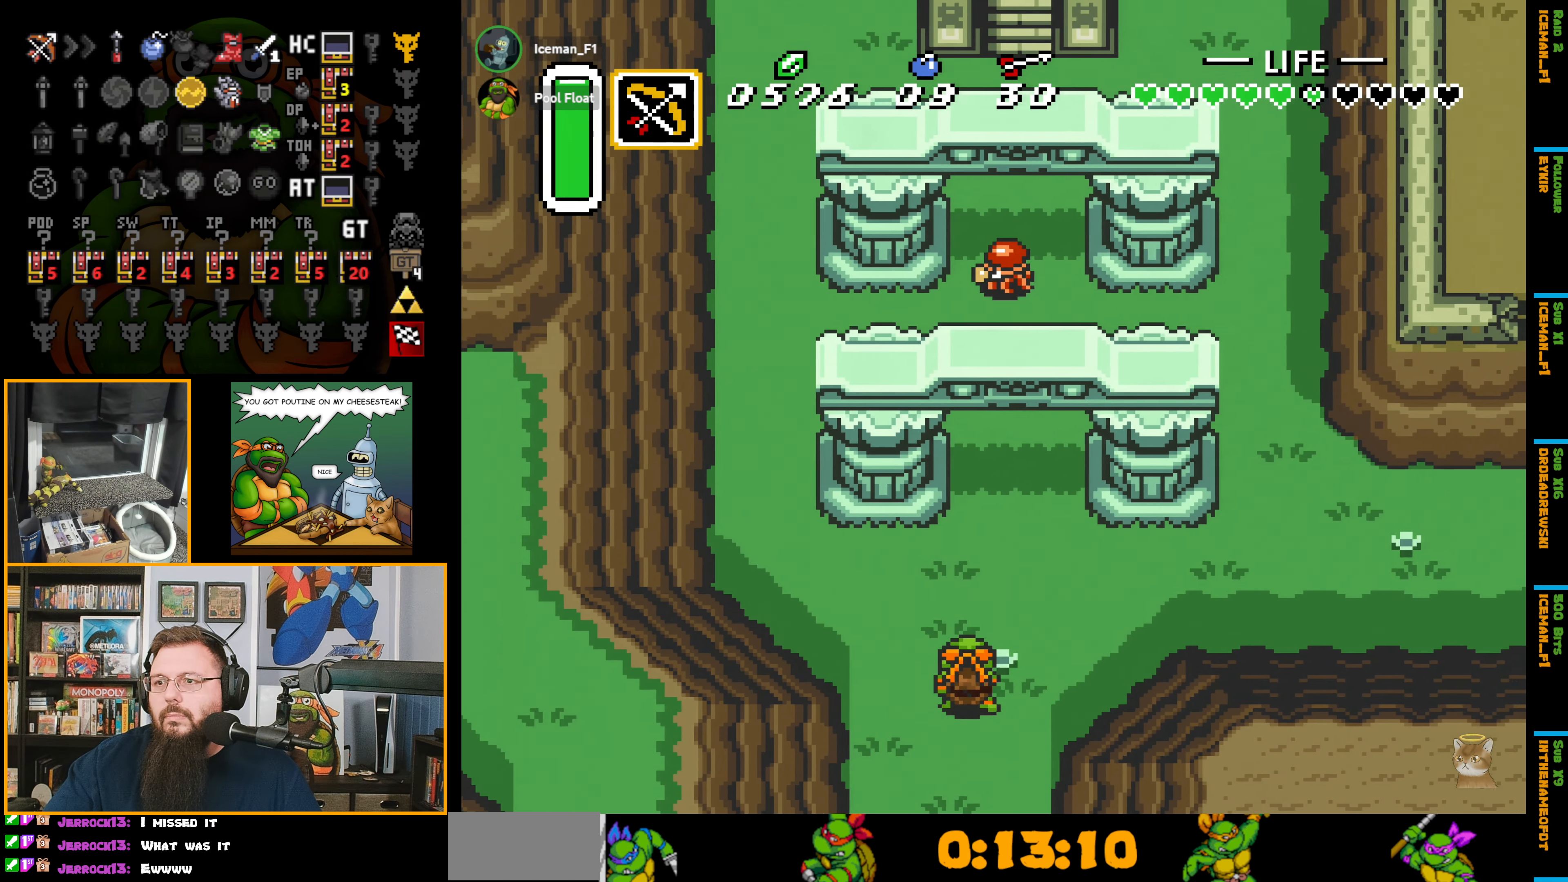
{"buttons": ["A", "DPAD_UP"], "events": [[217, "A", "down"], [267, "DPAD_RIGHT", "up"]]}
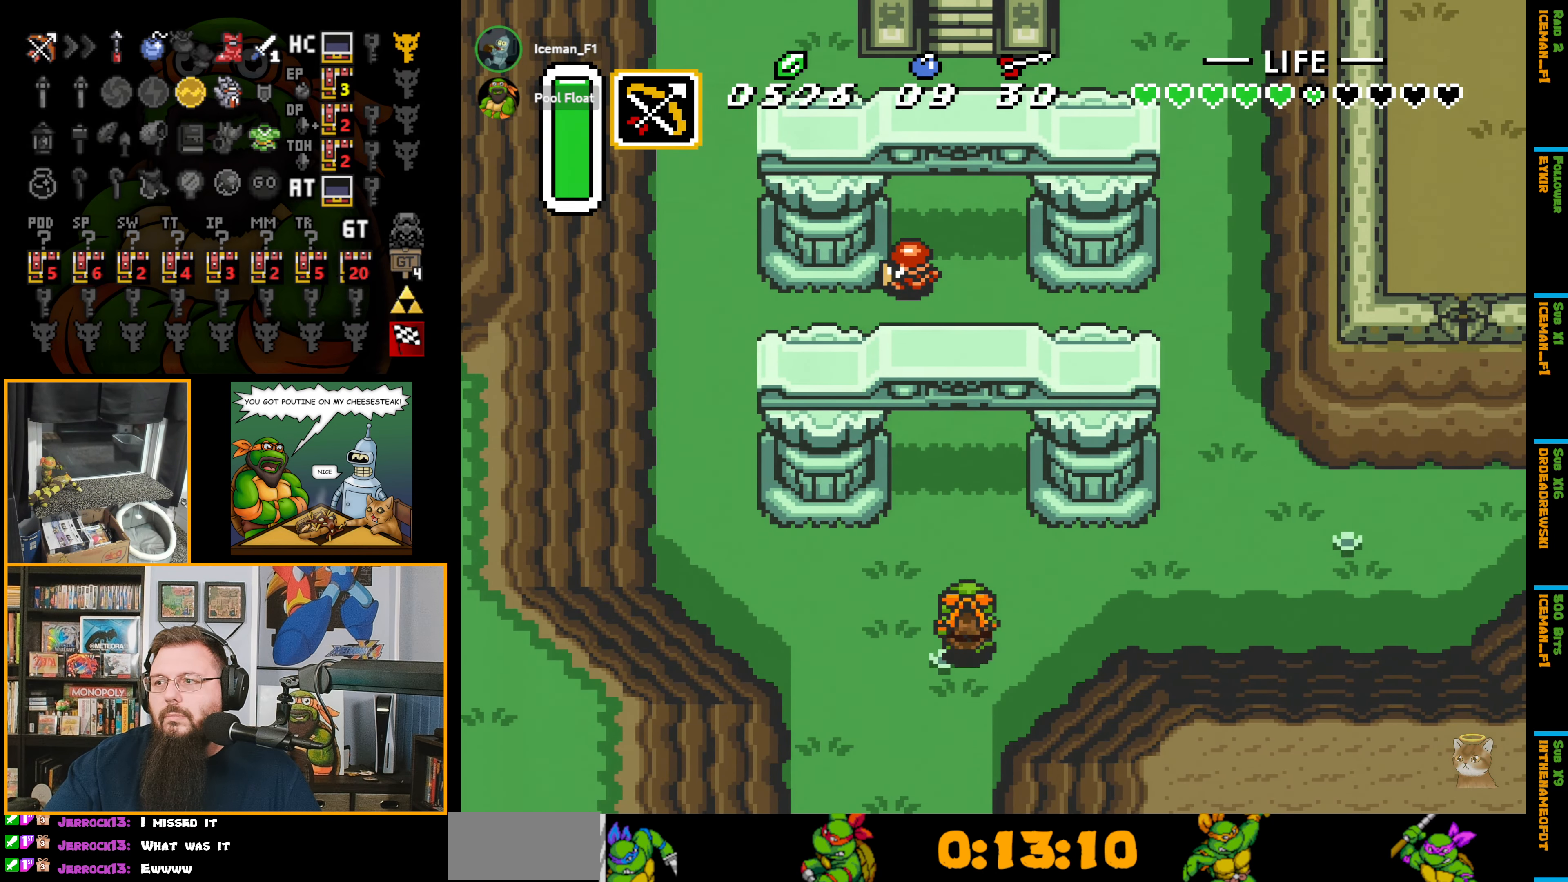
{"buttons": ["A", "DPAD_UP"], "events": []}
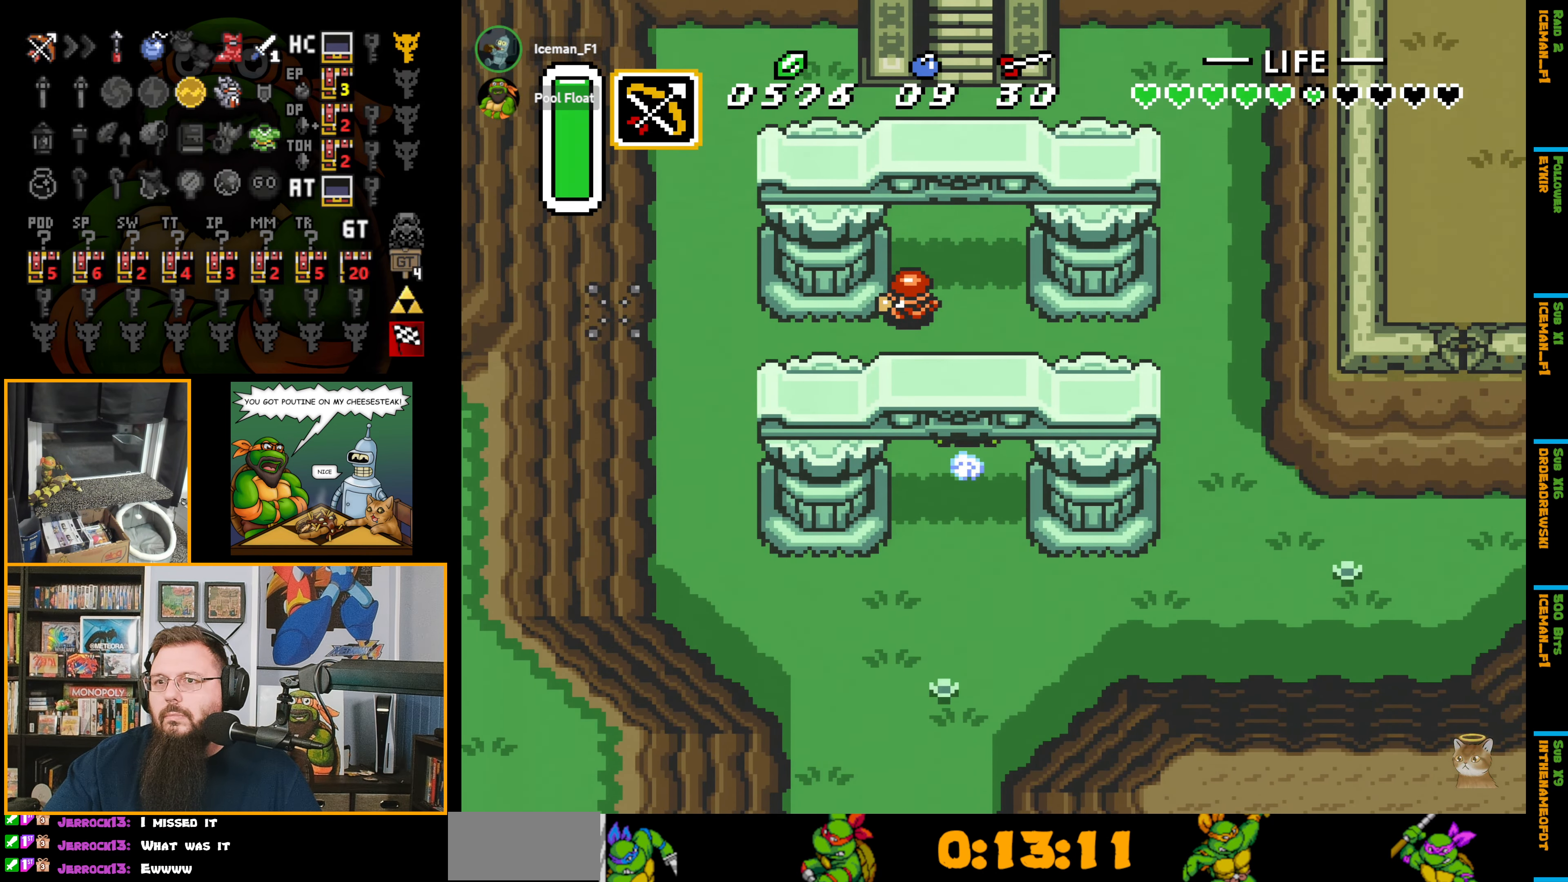
{"buttons": ["A", "DPAD_UP"], "events": [[333, "DPAD_RIGHT", "down"], [350, "R1", "down"], [433, "DPAD_RIGHT", "up"], [483, "R1", "up"]]}
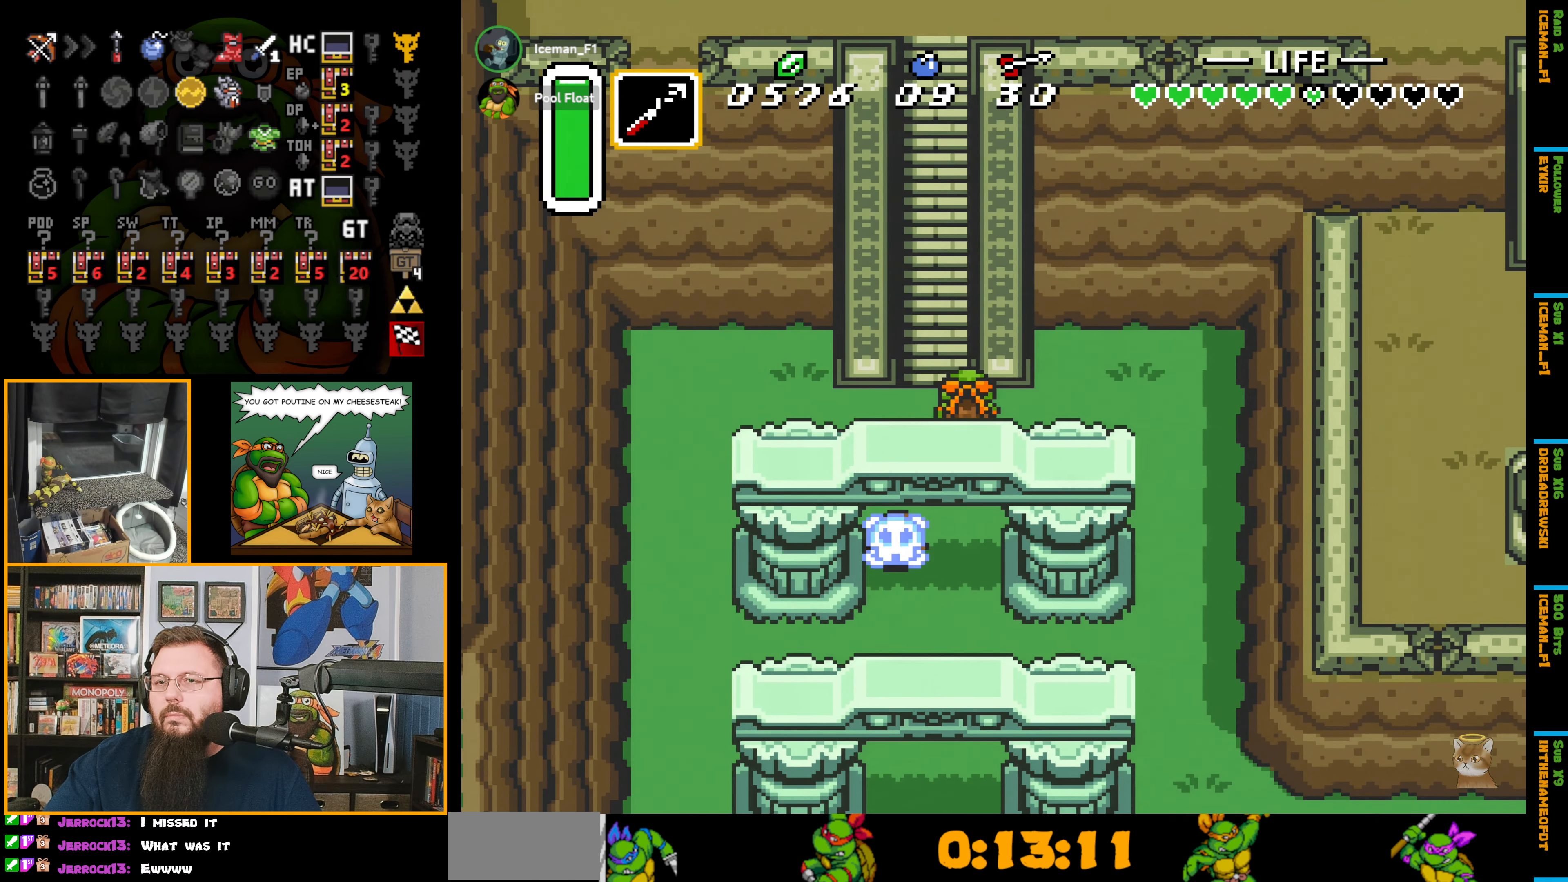
{"buttons": ["DPAD_UP"], "events": [[17, "A", "up"], [183, "DPAD_LEFT", "down"], [317, "DPAD_LEFT", "up"]]}
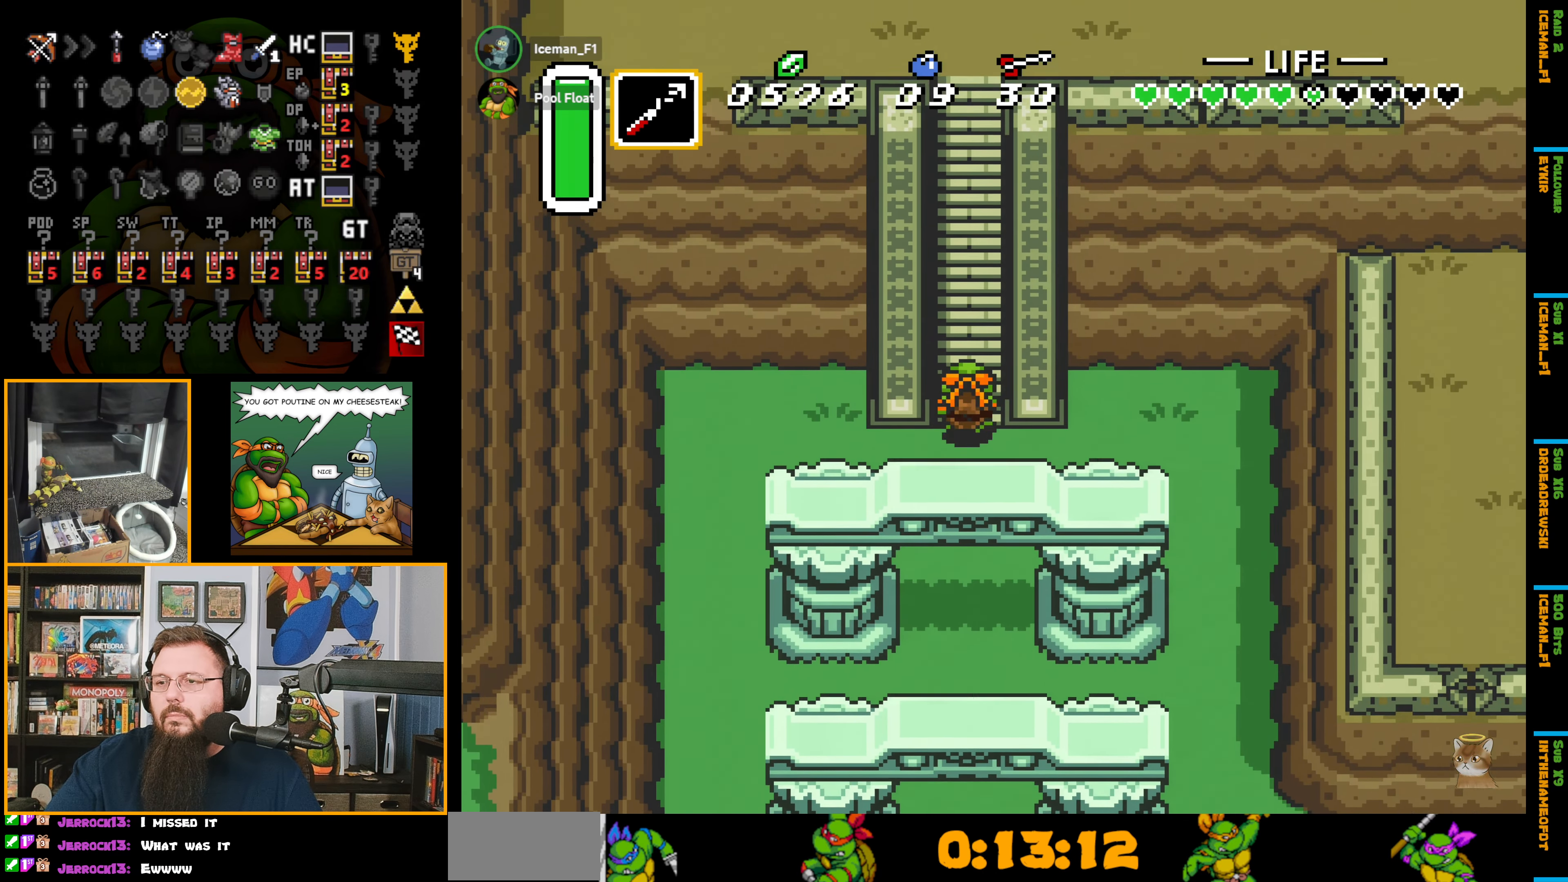
{"buttons": ["DPAD_UP"], "events": [[250, "A", "down"], [250, "Y", "down"], [350, "A", "up"], [350, "Y", "up"]]}
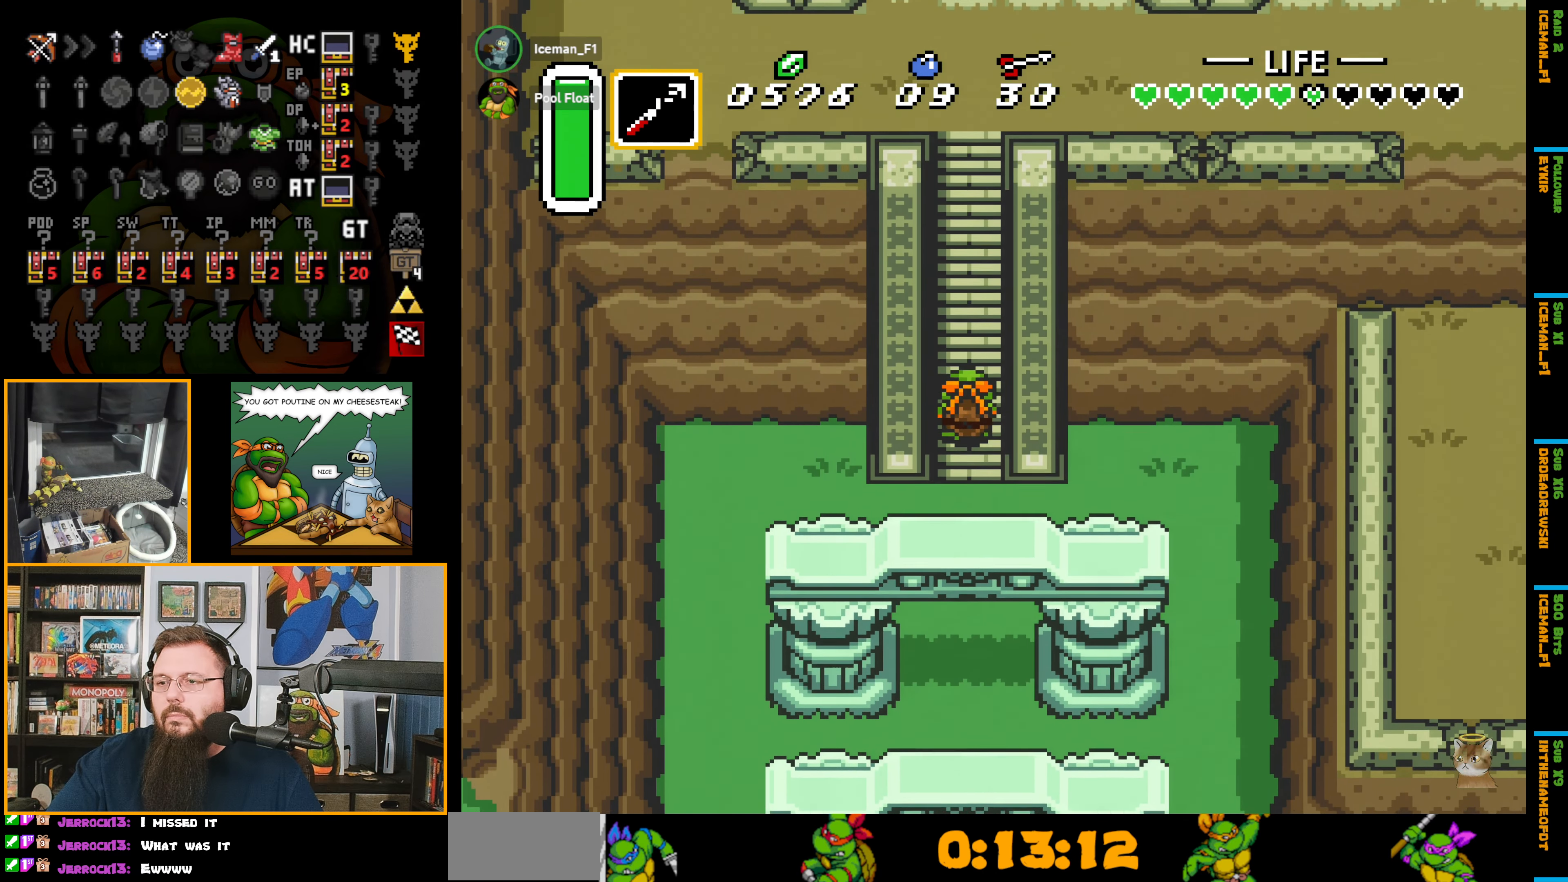
{"buttons": ["DPAD_UP"], "events": []}
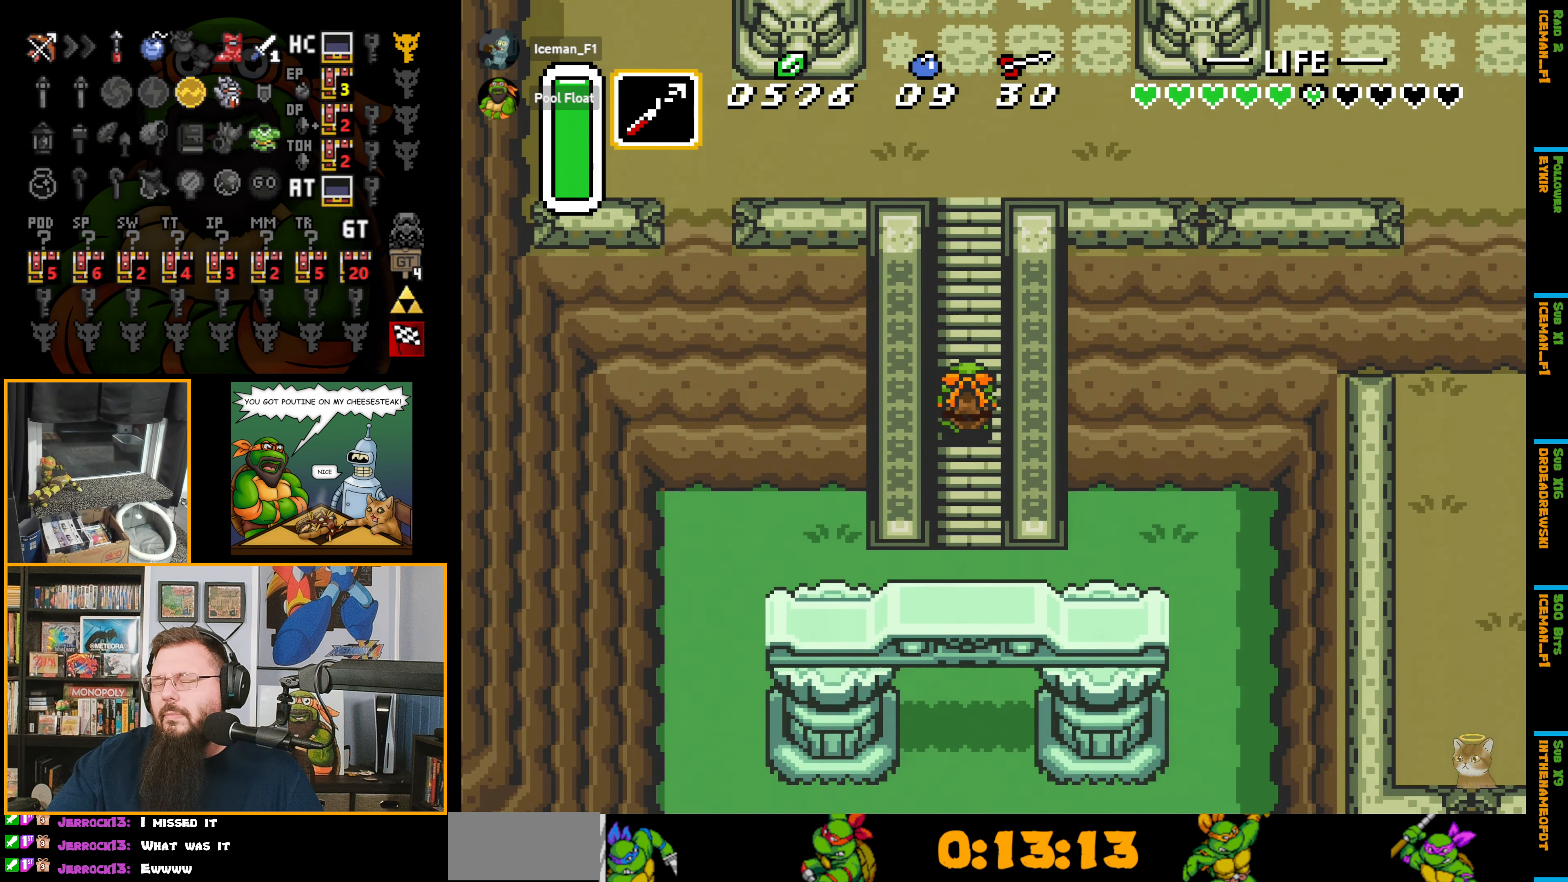
{"buttons": ["DPAD_UP"], "events": []}
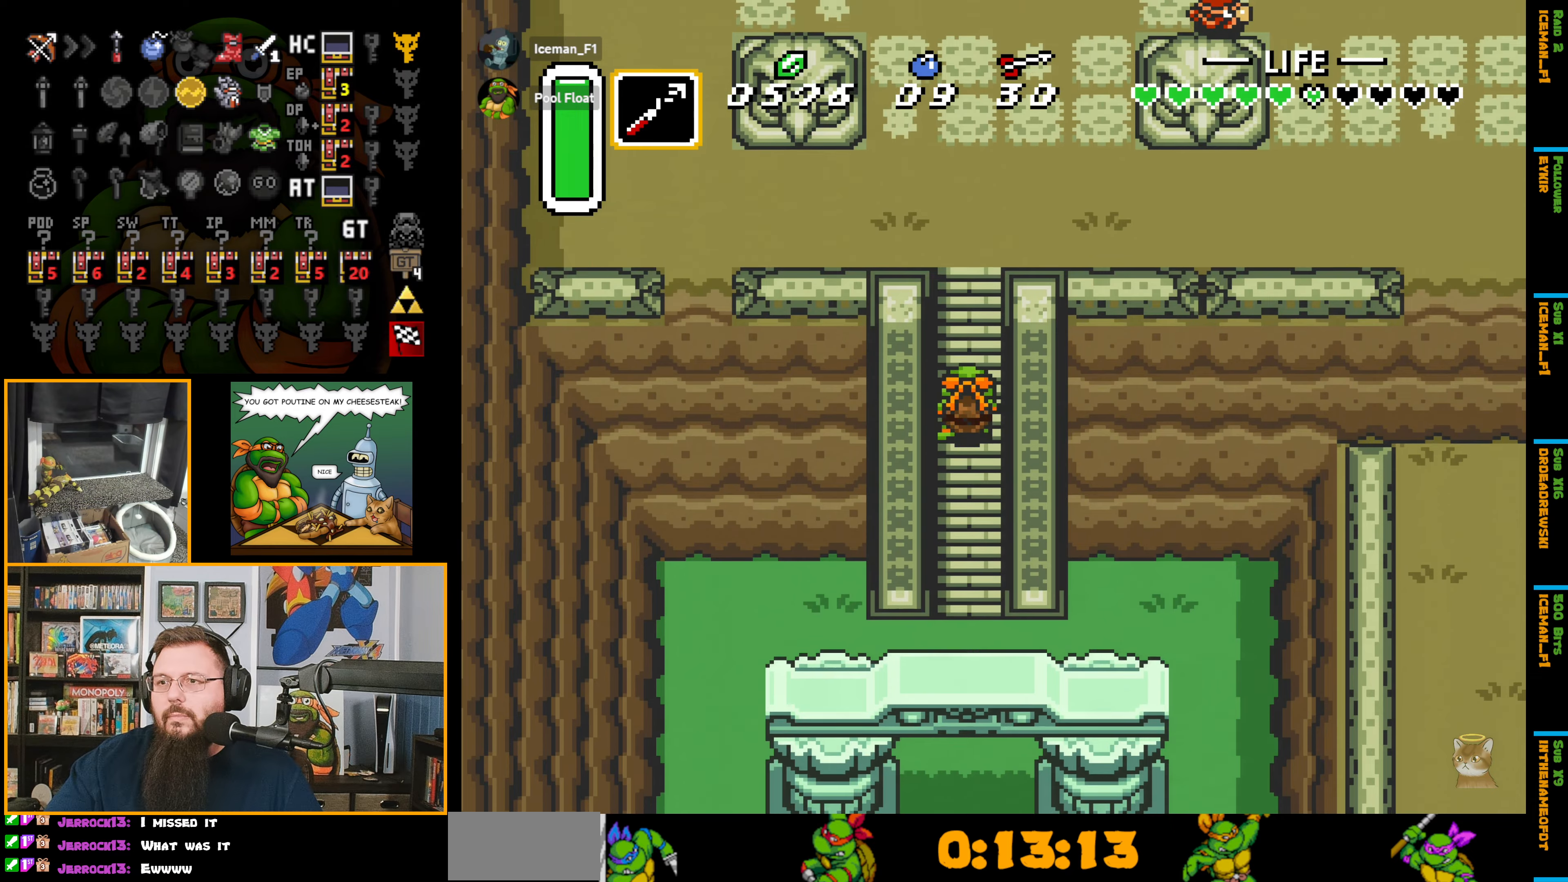
{"buttons": ["DPAD_UP"], "events": []}